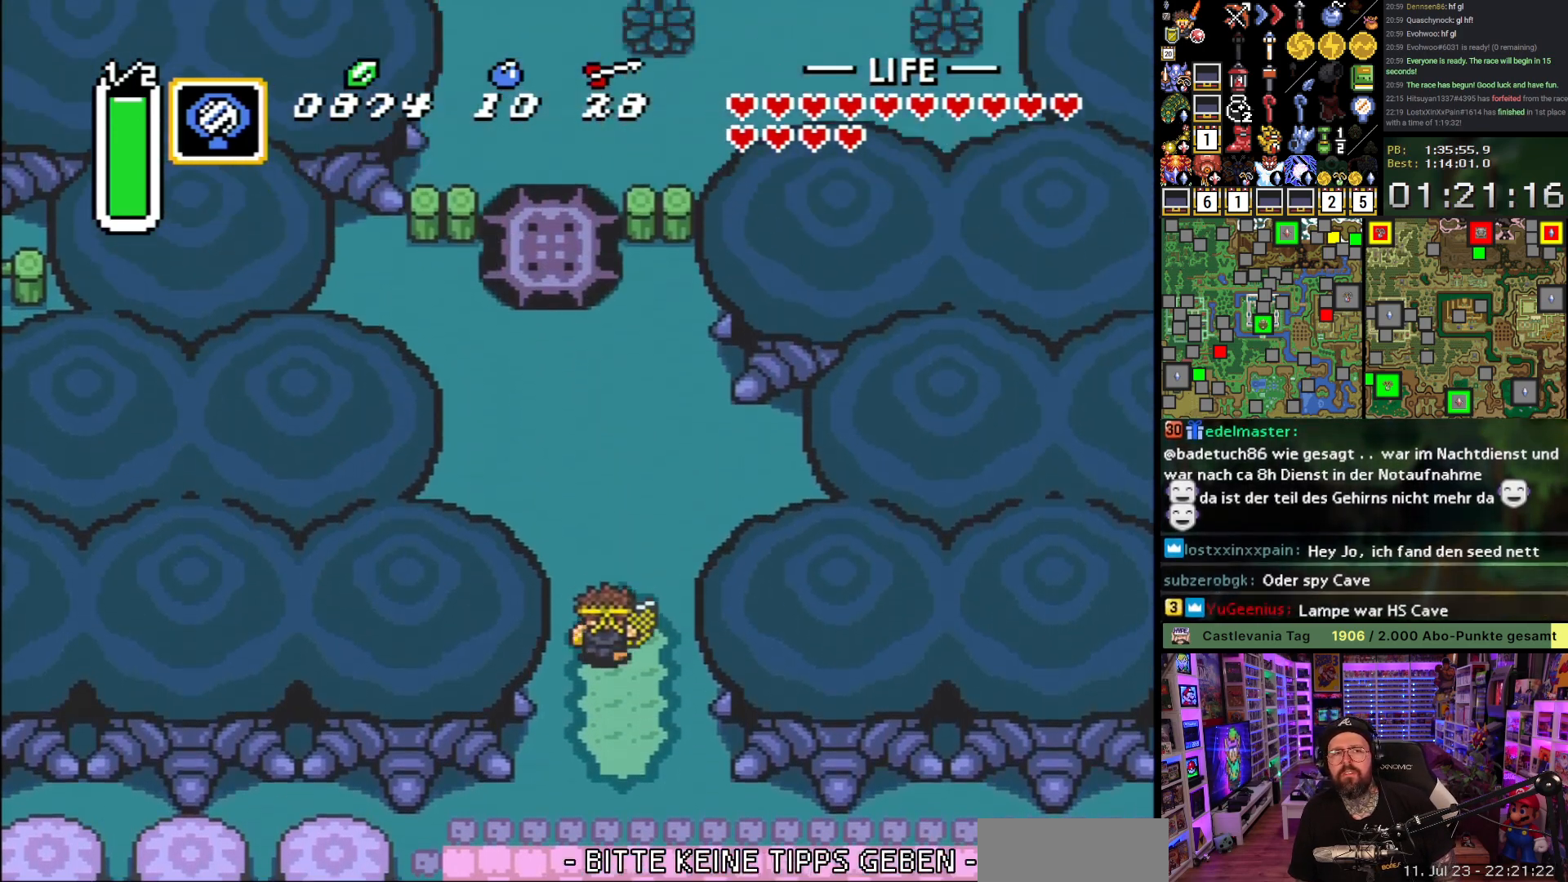
Gameplay with a controller (Nintendo layout); each line is a JSON object with the inputs held at the frame after it. "events" lists button and stick changes between this image and that frame as [ms after this image, input, new state], when the widget could be followed in between. Not read: L3 R3.
{"buttons": ["DPAD_UP"], "events": [[67, "A", "up"], [150, "A", "down"], [283, "A", "up"]]}
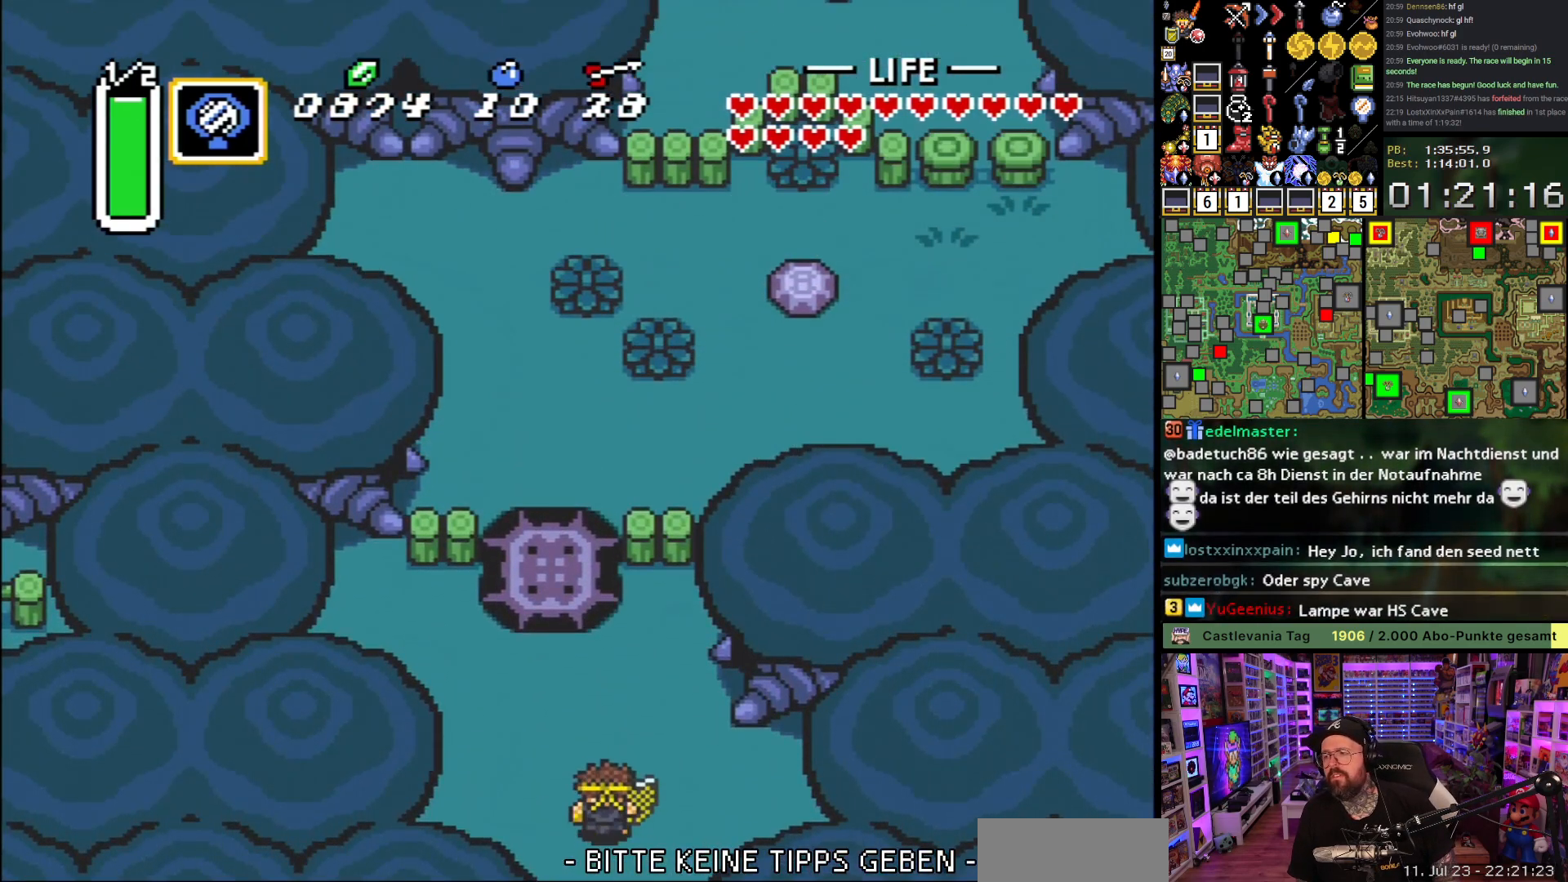
{"buttons": ["A", "DPAD_UP"], "events": [[300, "DPAD_LEFT", "down"], [417, "DPAD_LEFT", "up"], [500, "A", "down"]]}
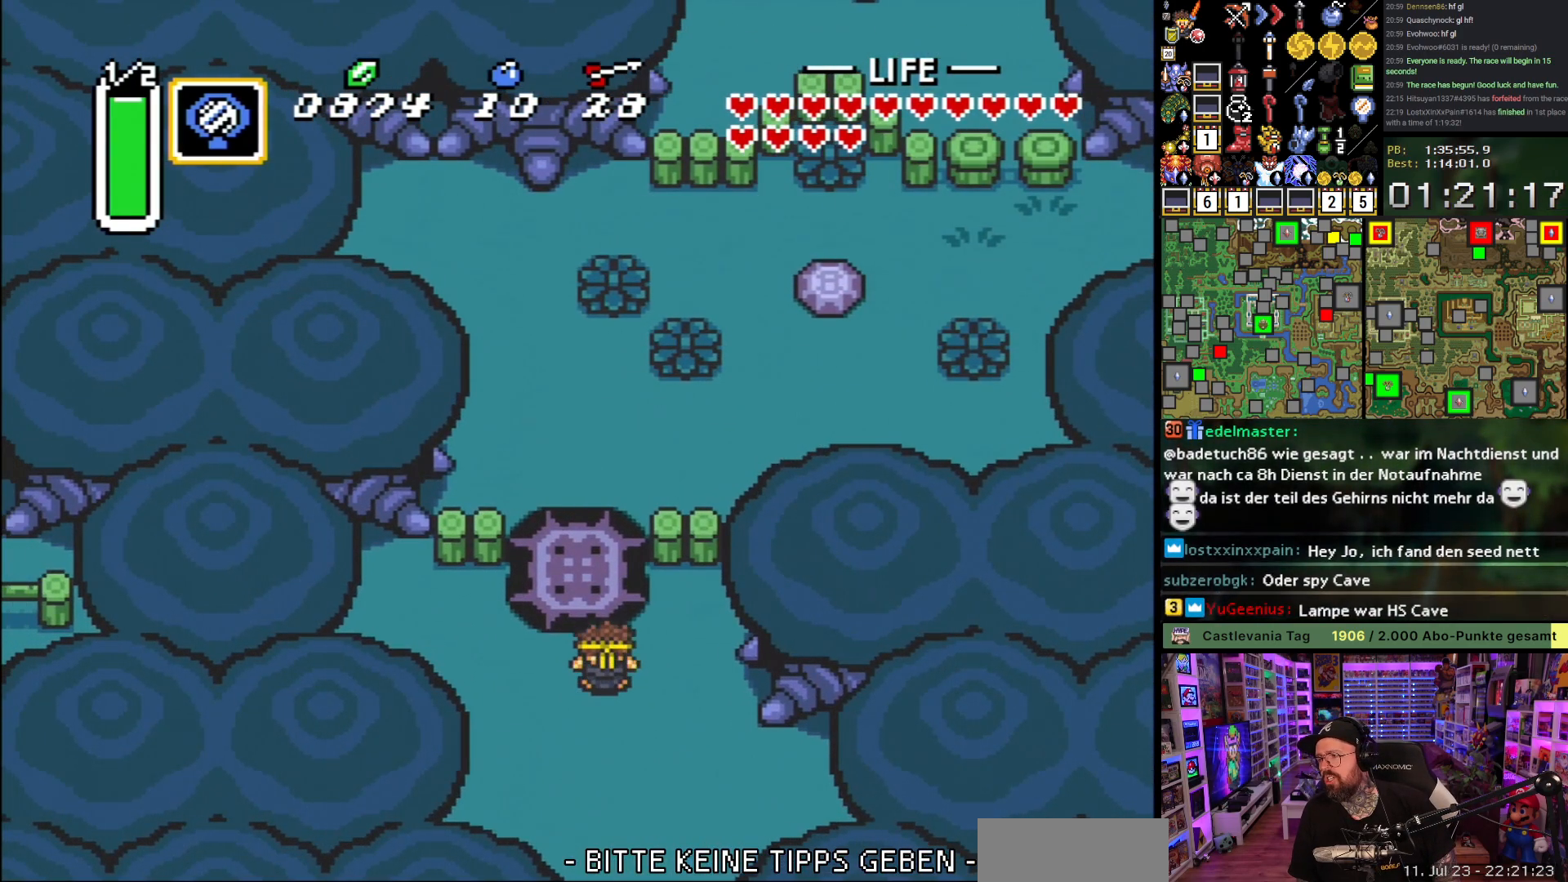
{"buttons": ["A"], "events": [[67, "DPAD_DOWN", "down"], [67, "DPAD_UP", "up"], [233, "DPAD_DOWN", "up"]]}
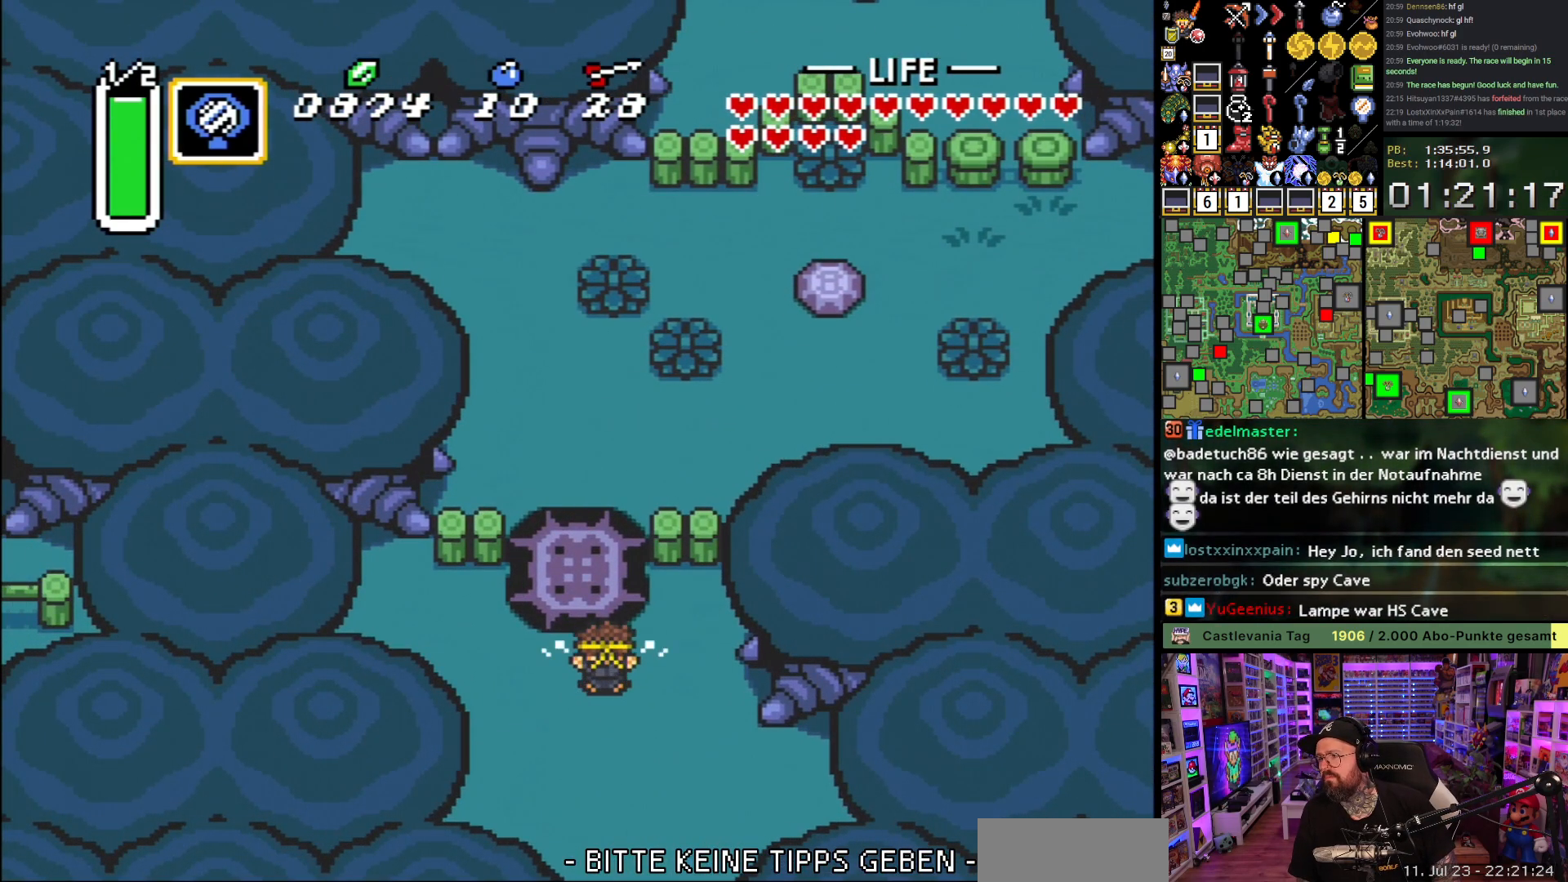
{"buttons": ["A"], "events": []}
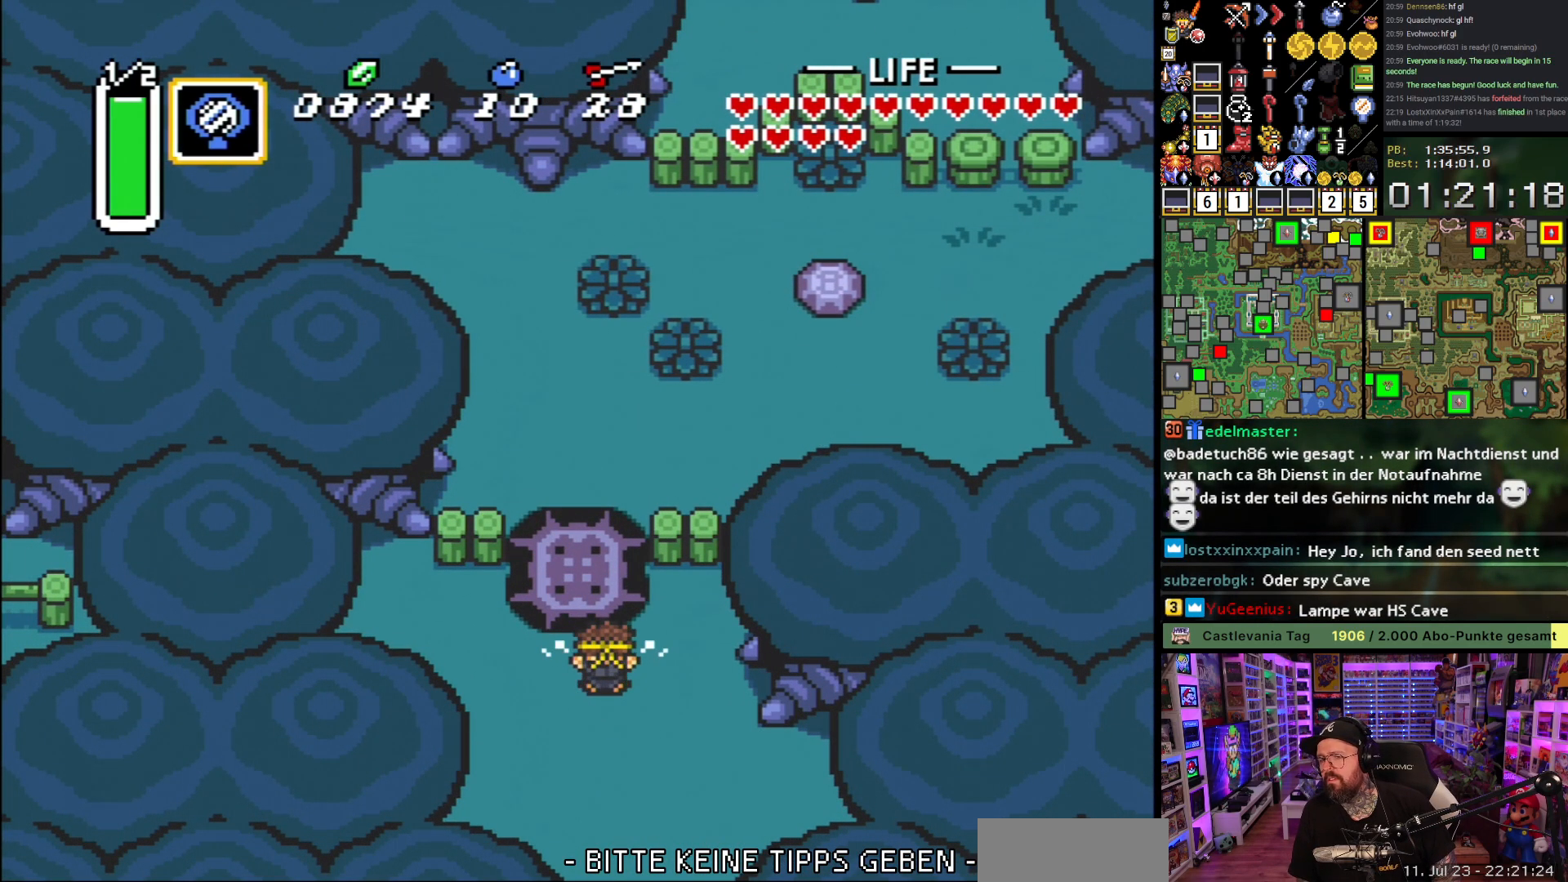
{"buttons": ["A"], "events": []}
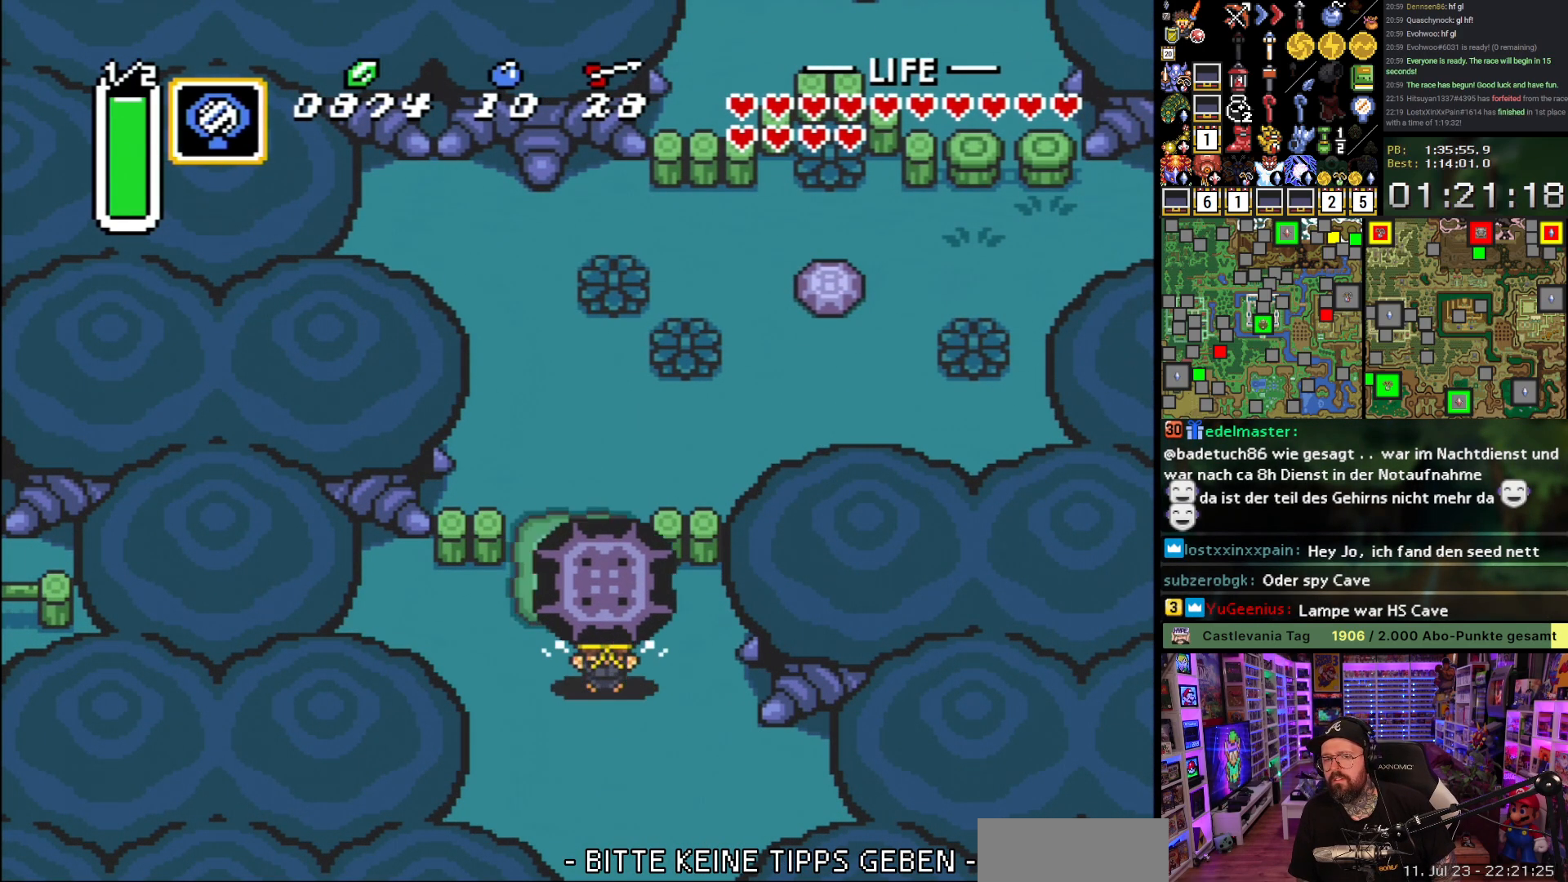
{"buttons": ["DPAD_UP"], "events": [[283, "A", "up"], [283, "DPAD_UP", "down"], [333, "A", "down"], [450, "A", "up"]]}
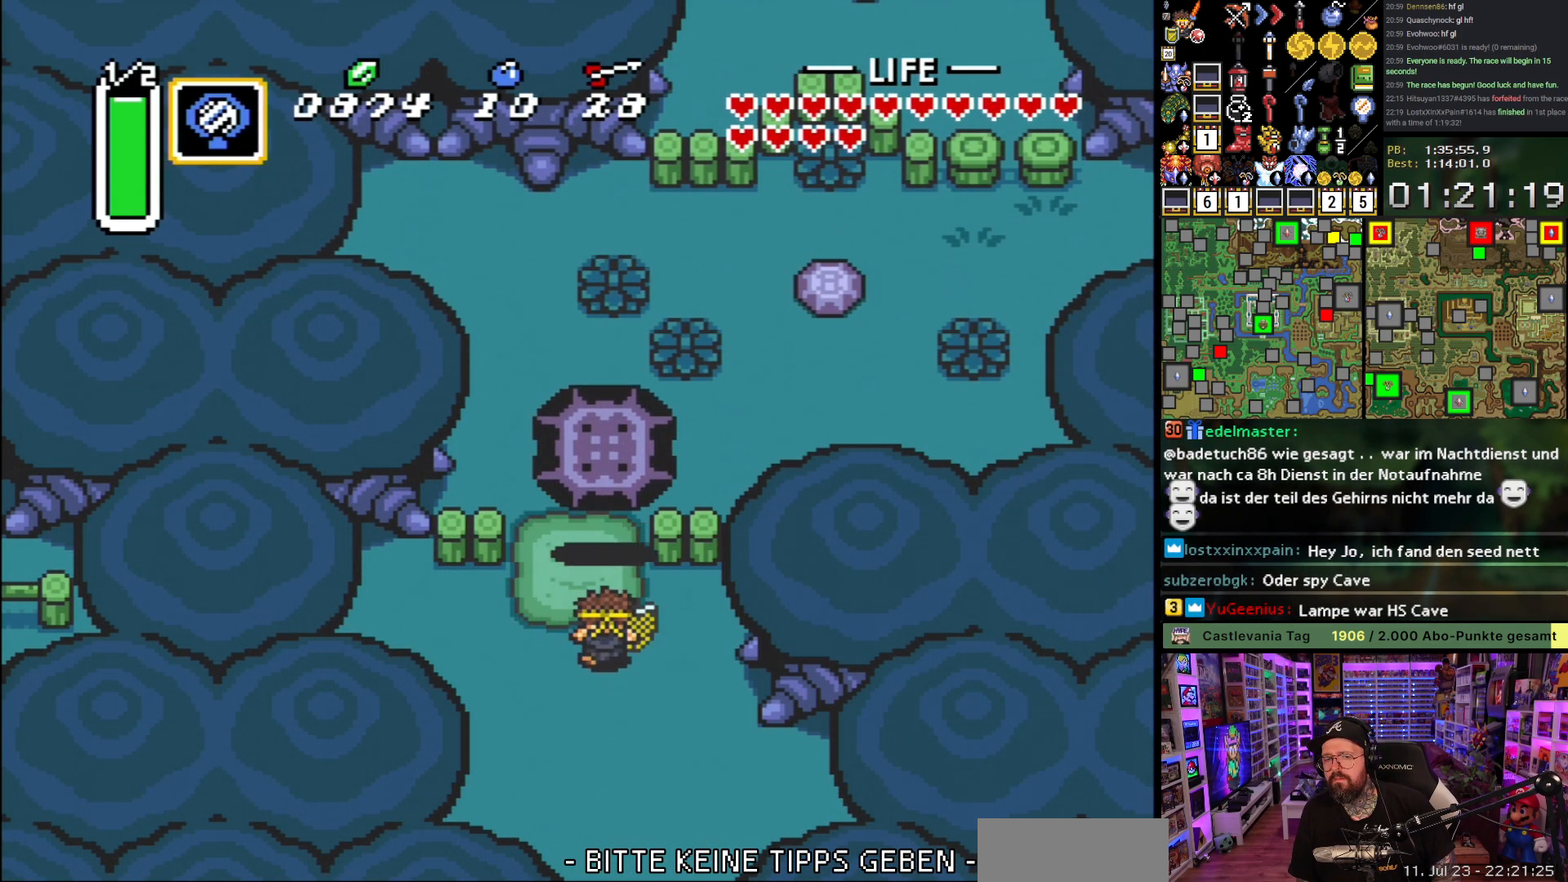
{"buttons": ["DPAD_DOWN"], "events": [[417, "DPAD_RIGHT", "down"], [467, "DPAD_UP", "up"], [483, "DPAD_DOWN", "down"], [483, "DPAD_RIGHT", "up"]]}
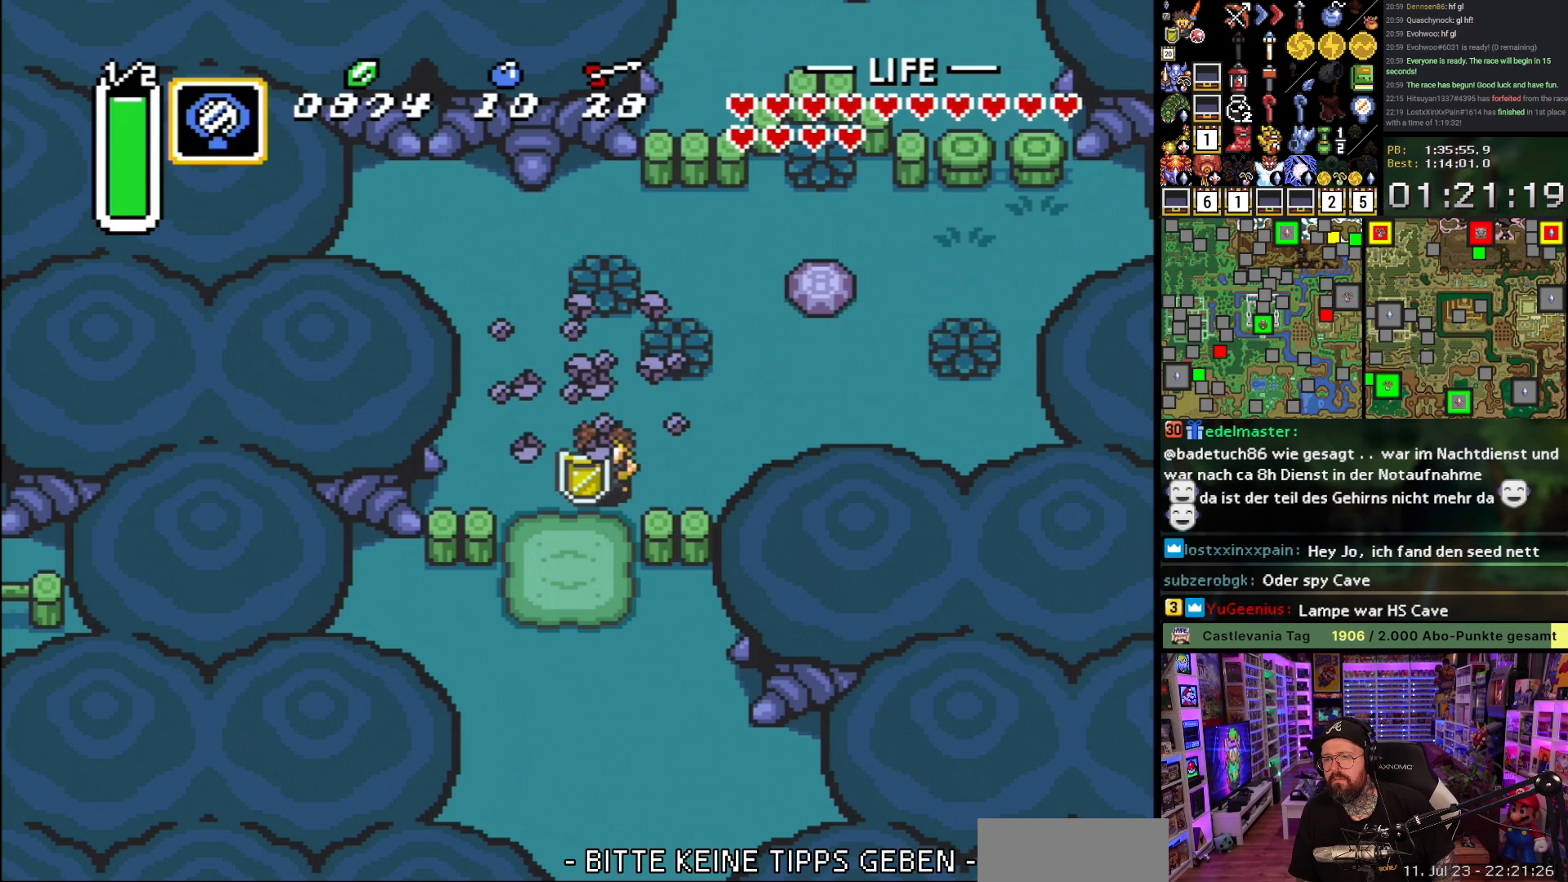
{"buttons": ["A", "L1"], "events": [[267, "A", "down"], [417, "DPAD_DOWN", "up"], [450, "L1", "down"]]}
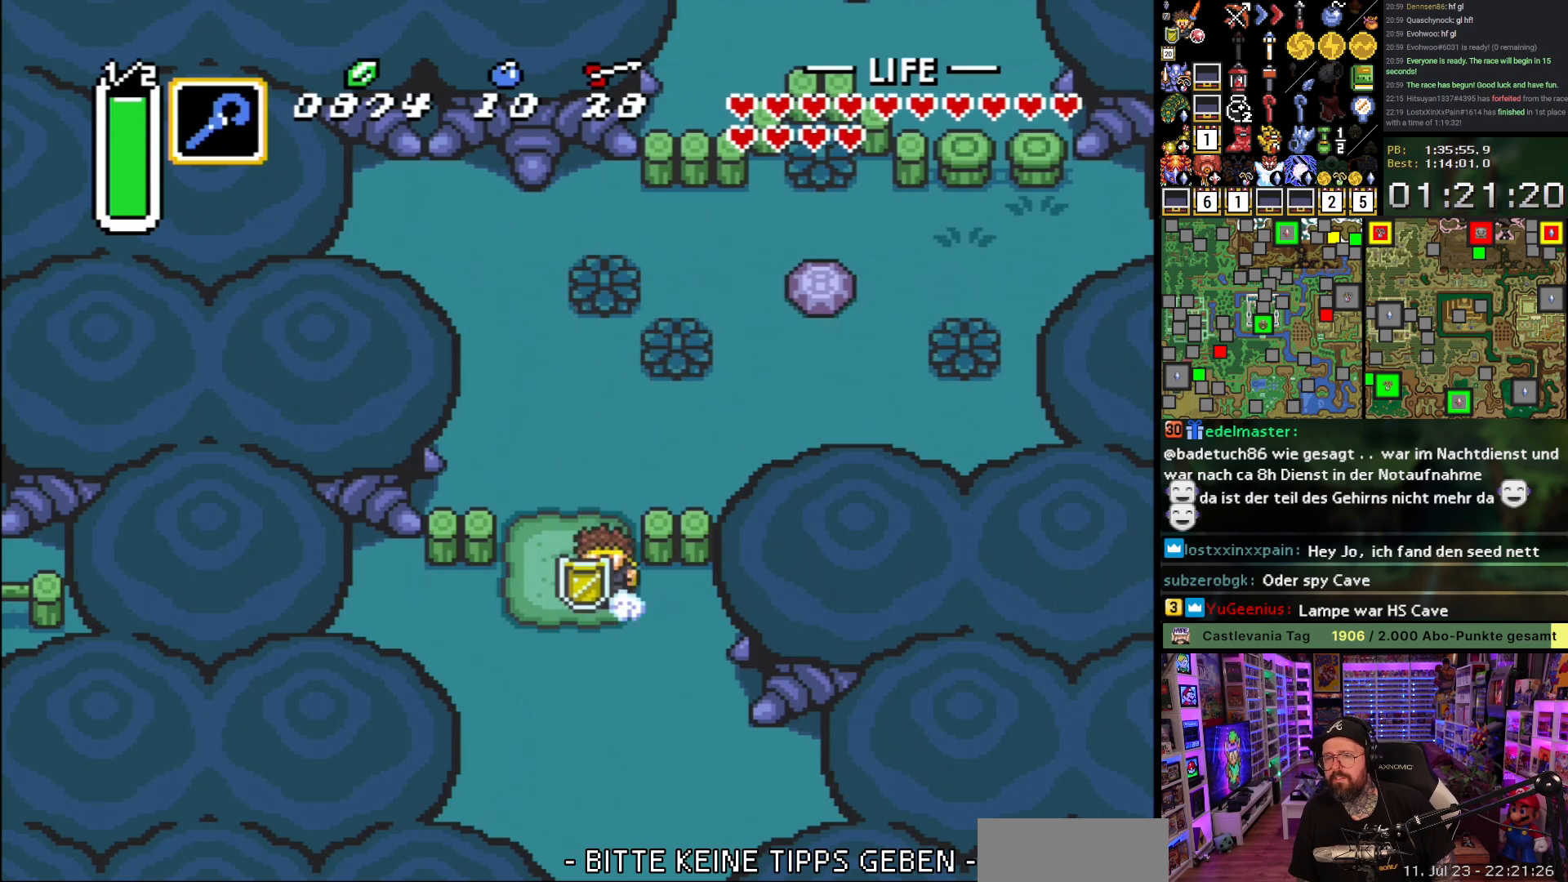
{"buttons": ["A", "L1"], "events": [[133, "L1", "up"], [183, "L1", "down"], [367, "L1", "up"], [417, "L1", "down"]]}
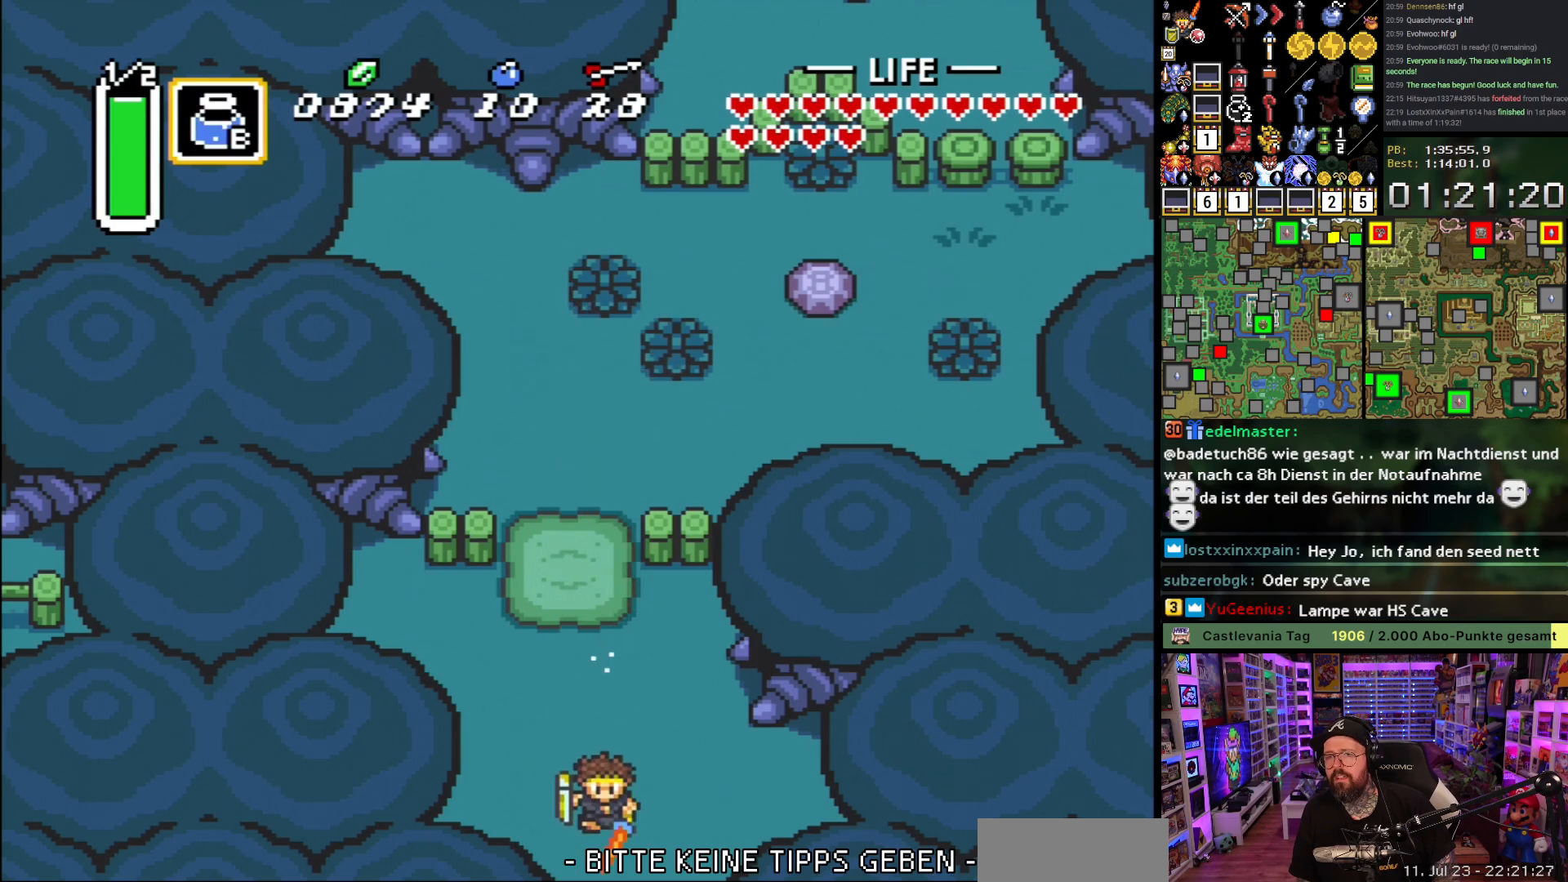
{"buttons": ["A"], "events": [[17, "L1", "up"], [67, "L1", "down"], [150, "L1", "up"], [183, "L1", "down"], [267, "L1", "up"]]}
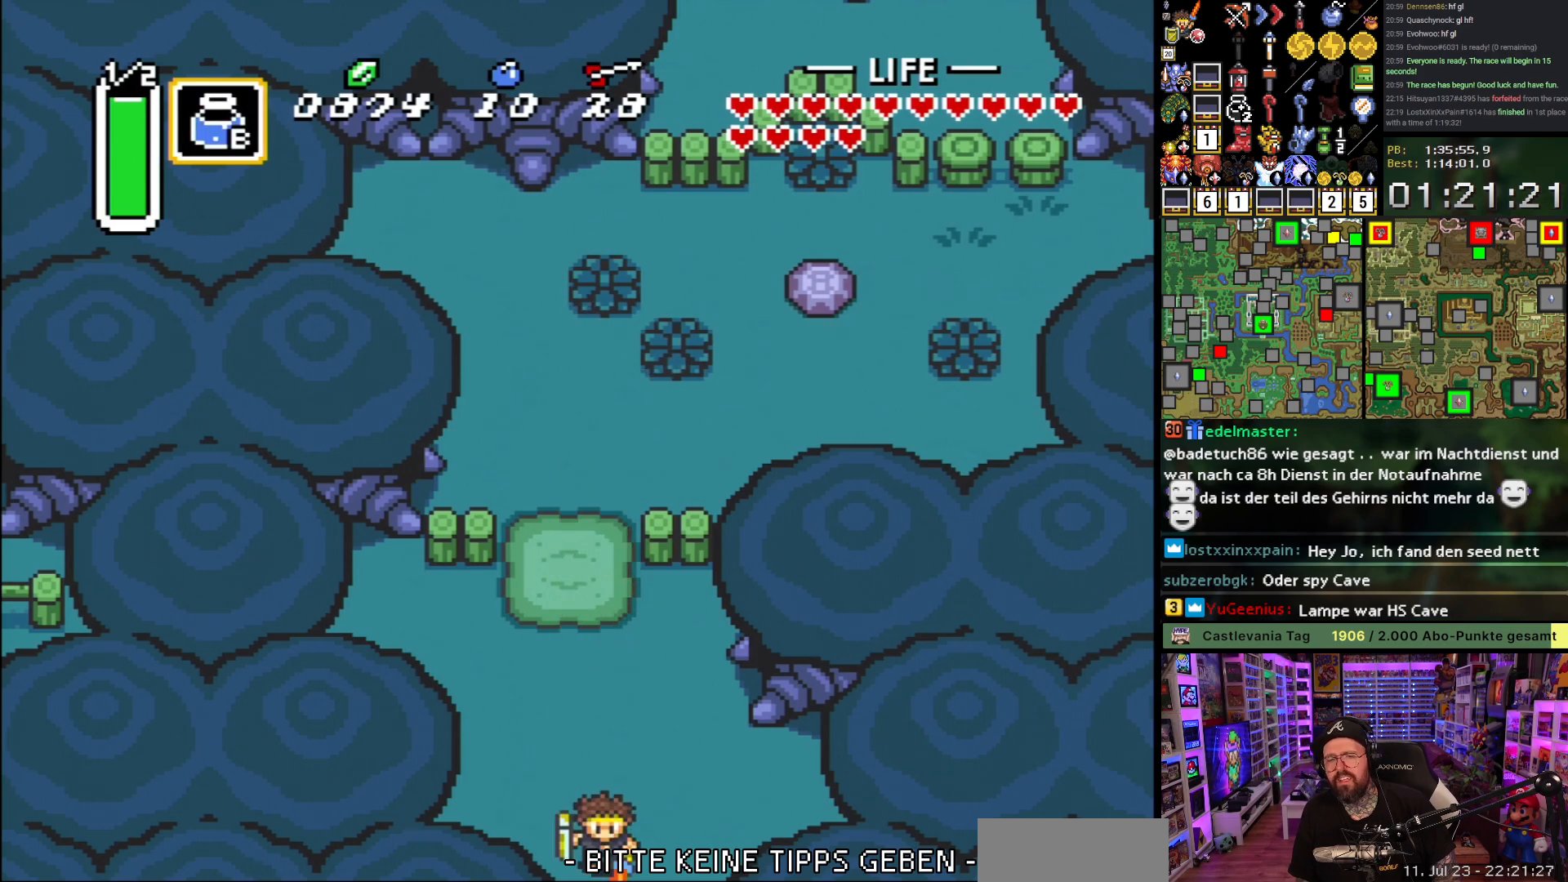
{"buttons": ["A", "DPAD_RIGHT"], "events": [[383, "A", "up"], [400, "DPAD_RIGHT", "down"], [500, "A", "down"]]}
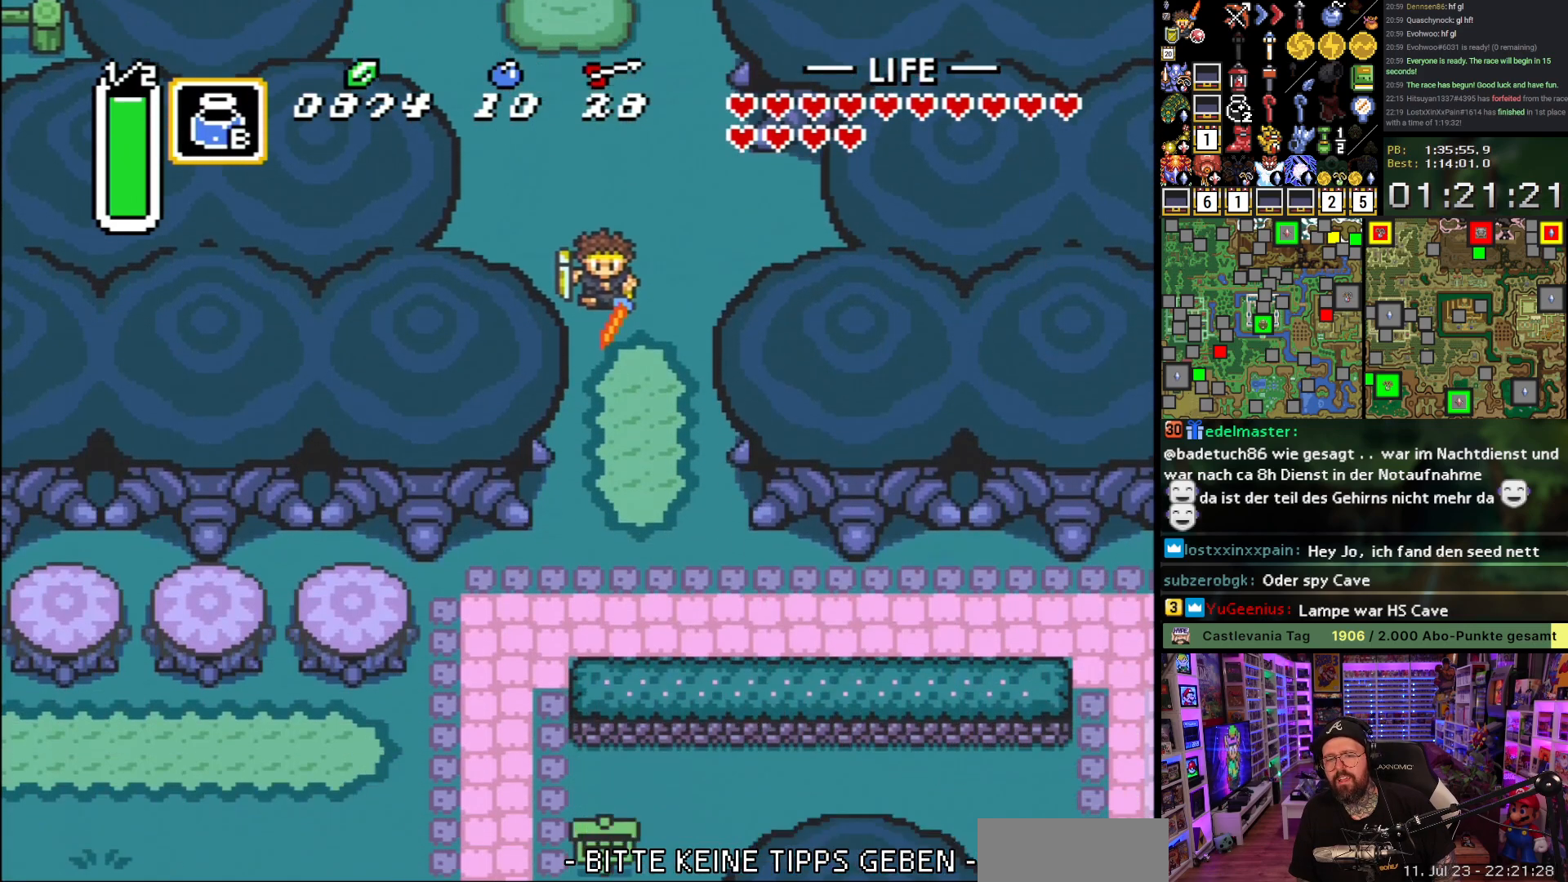
{"buttons": ["DPAD_DOWN", "DPAD_RIGHT"], "events": [[117, "A", "up"], [133, "DPAD_DOWN", "down"], [217, "A", "down"], [300, "A", "up"], [367, "A", "down"], [450, "A", "up"]]}
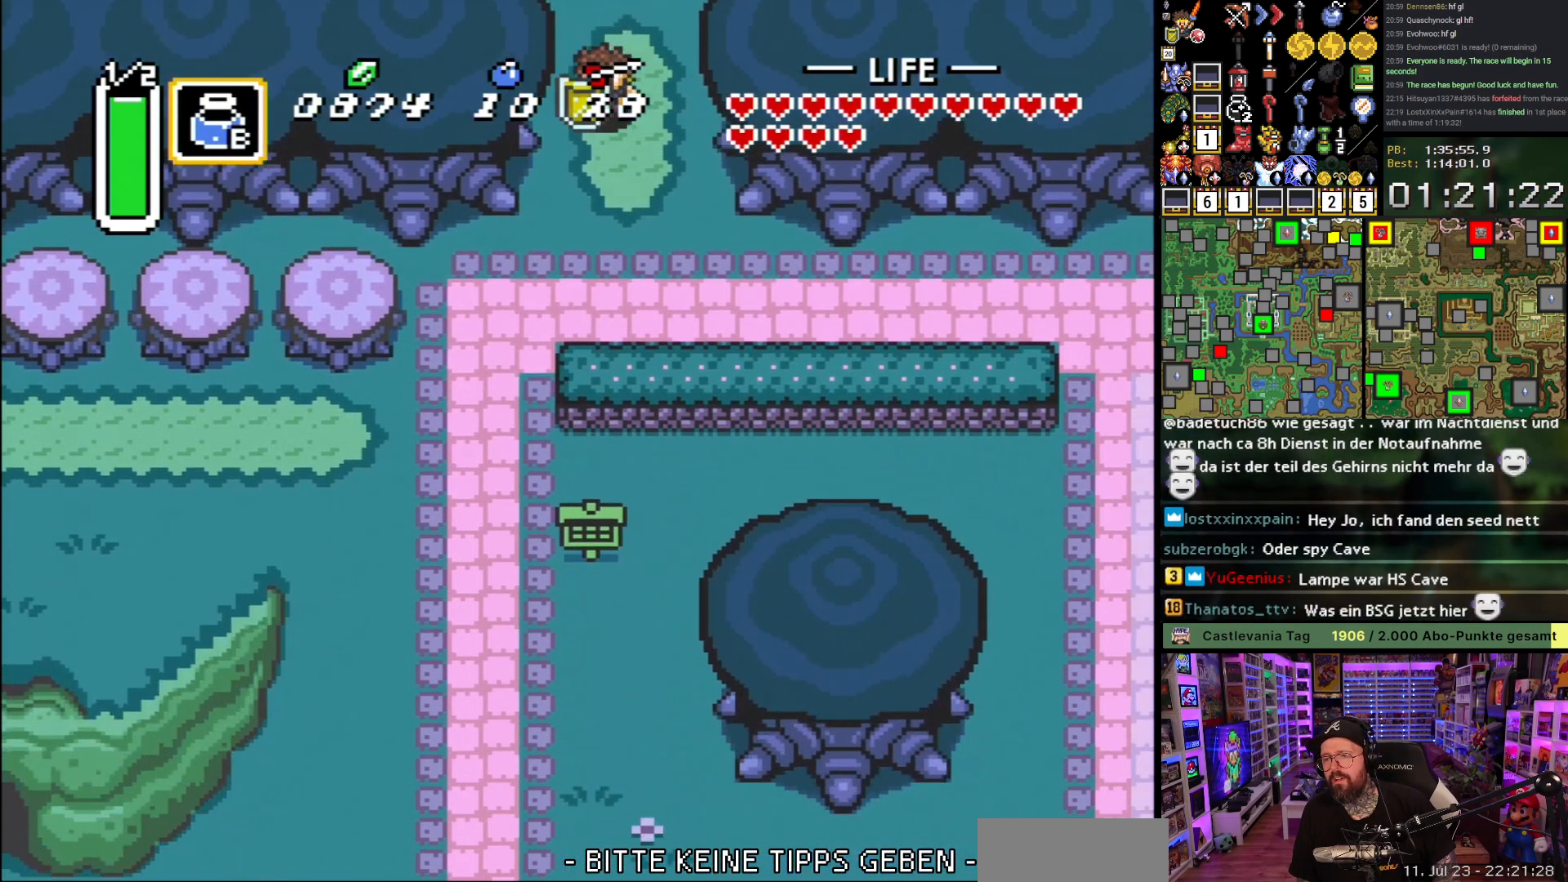
{"buttons": ["DPAD_DOWN"], "events": [[217, "L1", "down"], [283, "L1", "up"], [300, "DPAD_RIGHT", "up"]]}
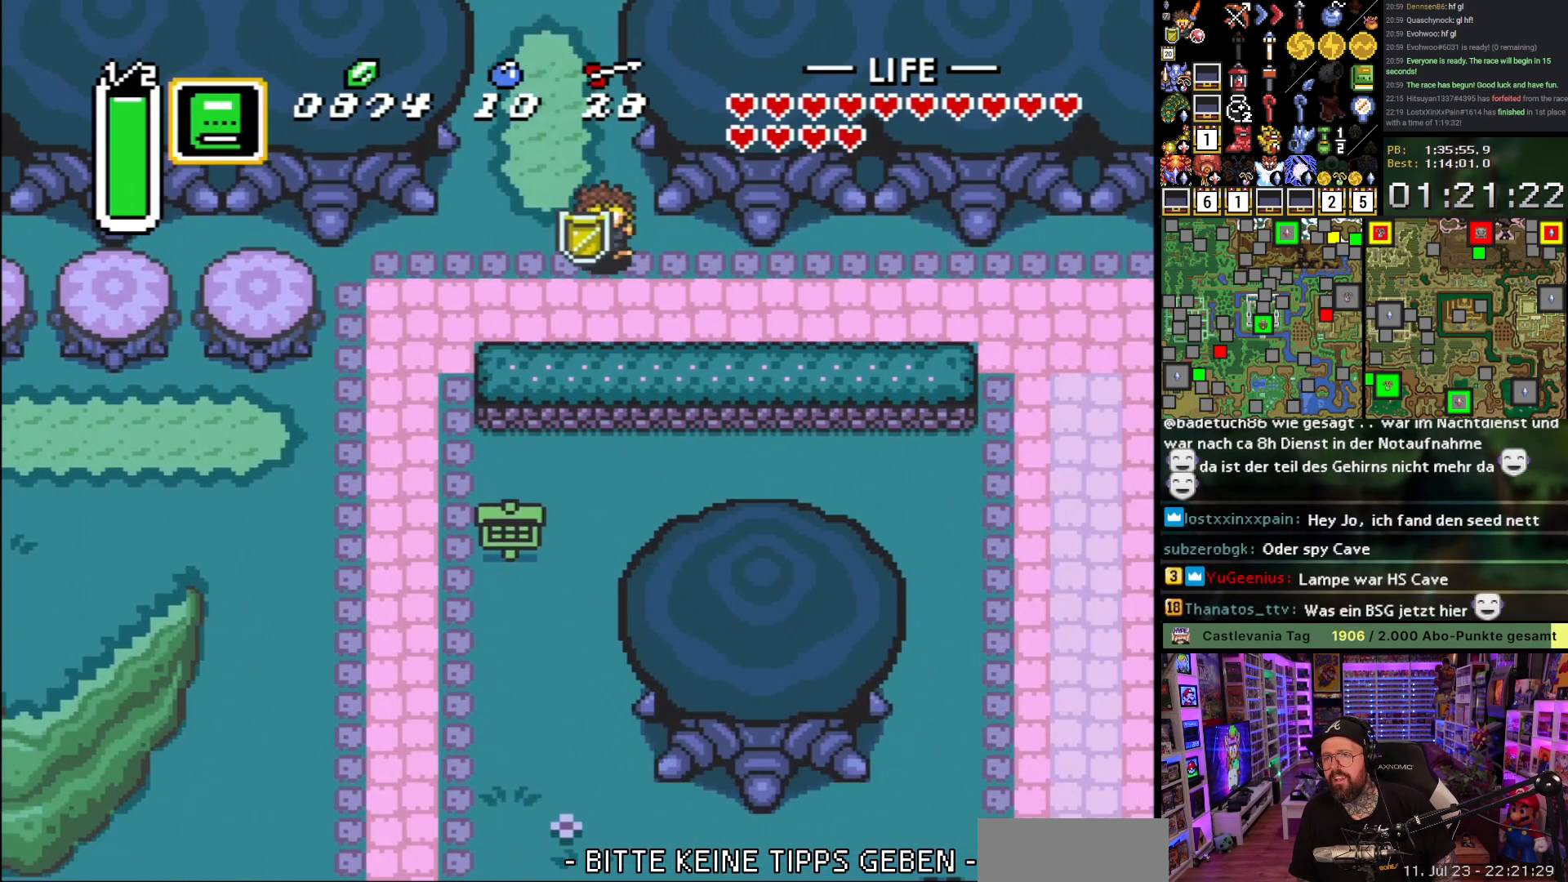
{"buttons": ["A"], "events": [[50, "A", "down"], [50, "DPAD_RIGHT", "down"], [67, "DPAD_DOWN", "up"], [67, "L1", "down"], [133, "DPAD_RIGHT", "up"], [150, "L1", "up"], [217, "L1", "down"], [300, "L1", "up"], [333, "L1", "down"], [417, "L1", "up"]]}
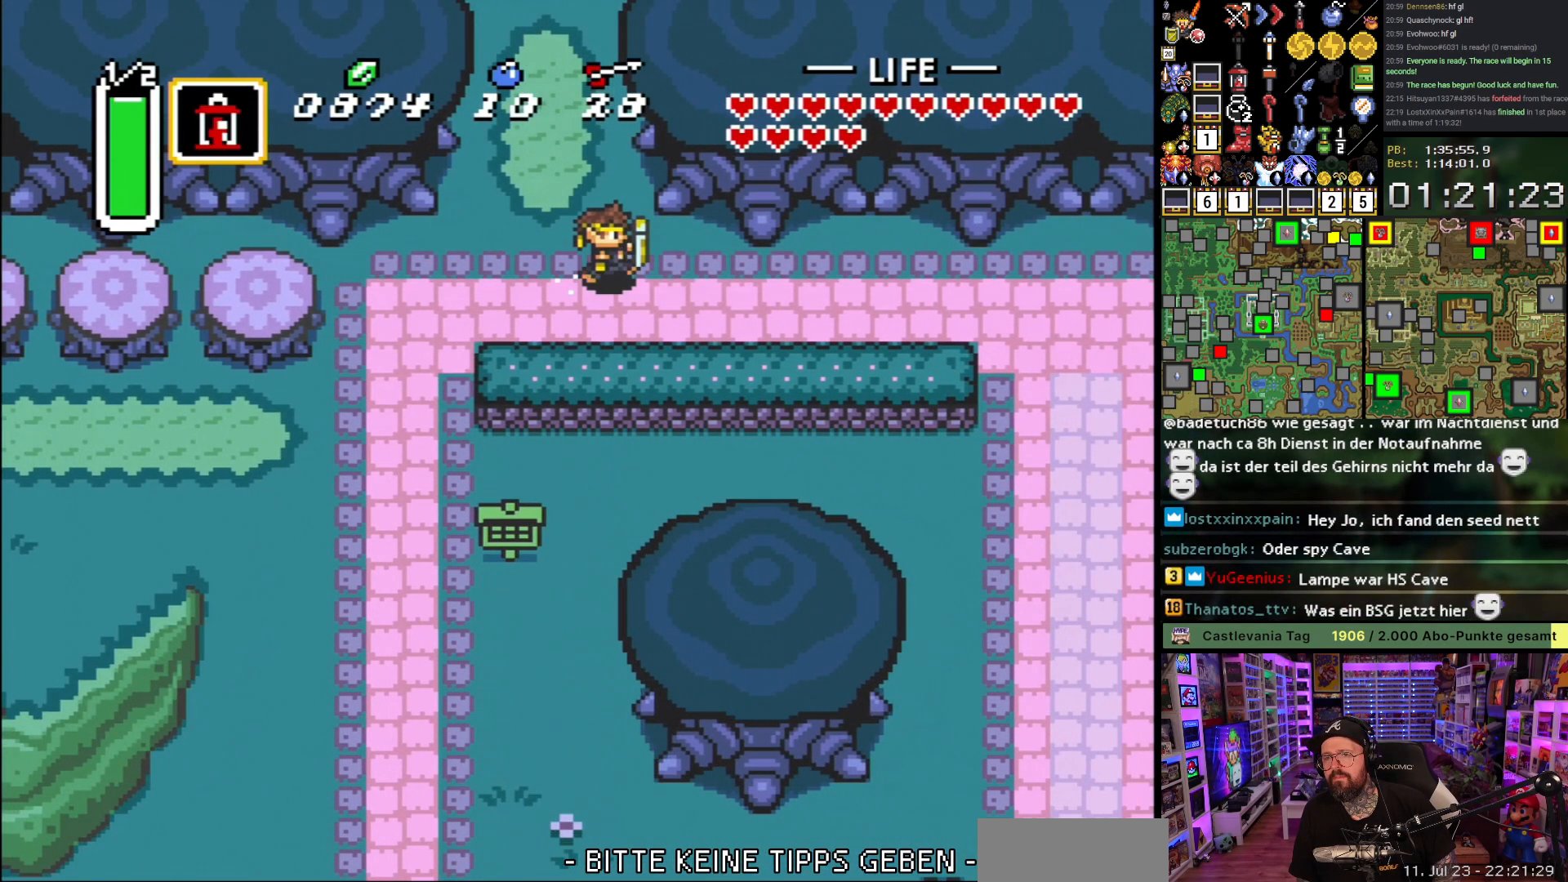
{"buttons": ["A", "L1", "DPAD_DOWN"], "events": [[233, "L1", "down"], [317, "L1", "up"], [400, "A", "up"], [433, "DPAD_DOWN", "down"], [483, "A", "down"], [483, "L1", "down"]]}
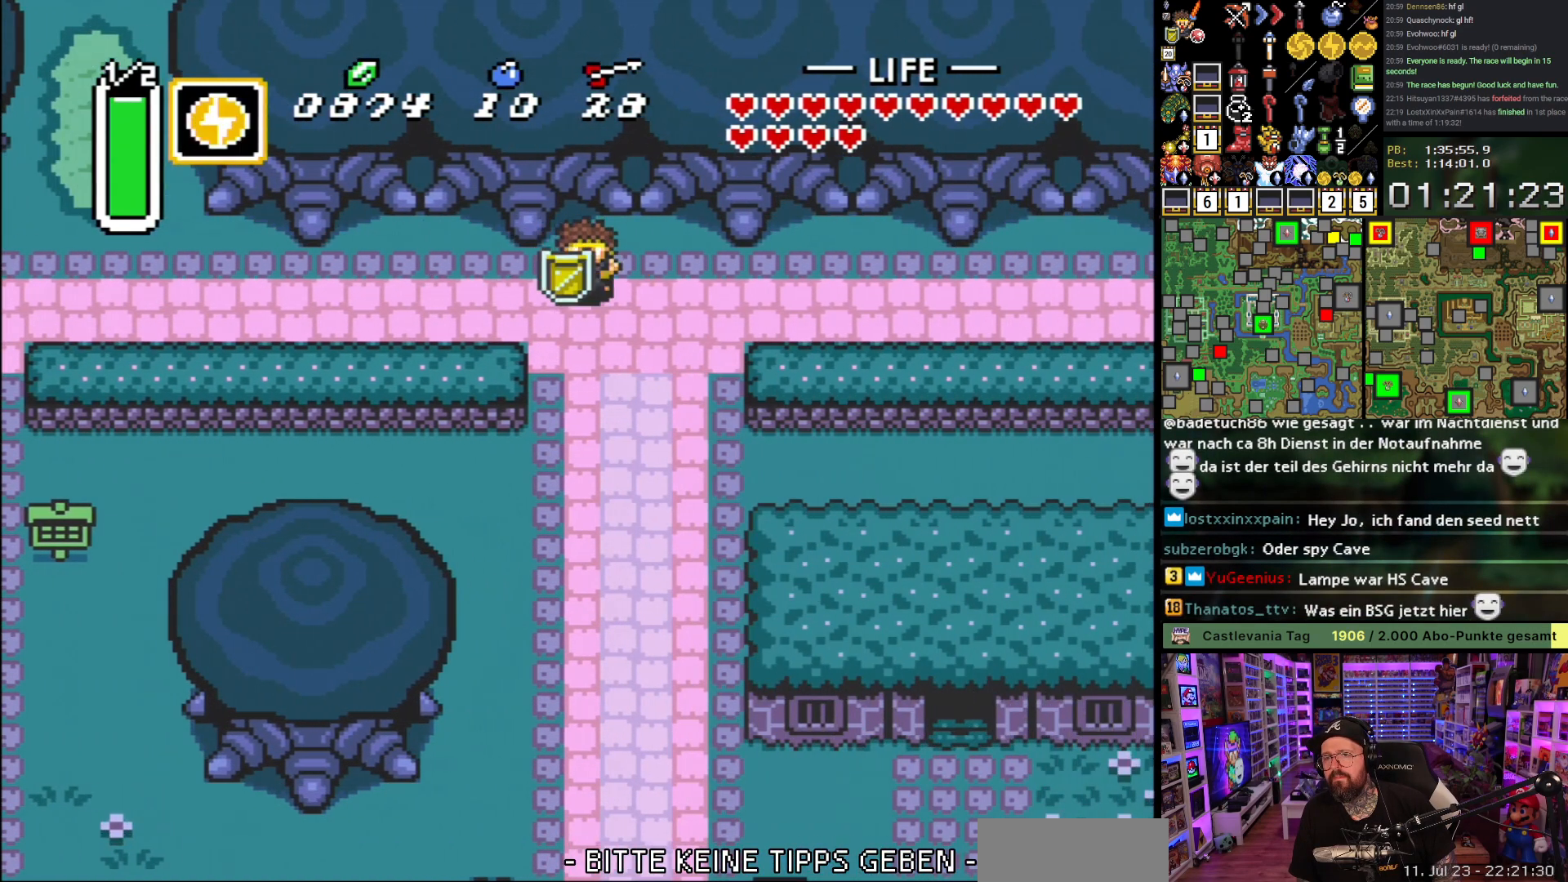
{"buttons": ["A", "L1"], "events": [[50, "DPAD_DOWN", "up"], [83, "L1", "up"], [117, "L1", "down"], [200, "L1", "up"], [250, "L1", "down"], [450, "L1", "up"], [500, "L1", "down"]]}
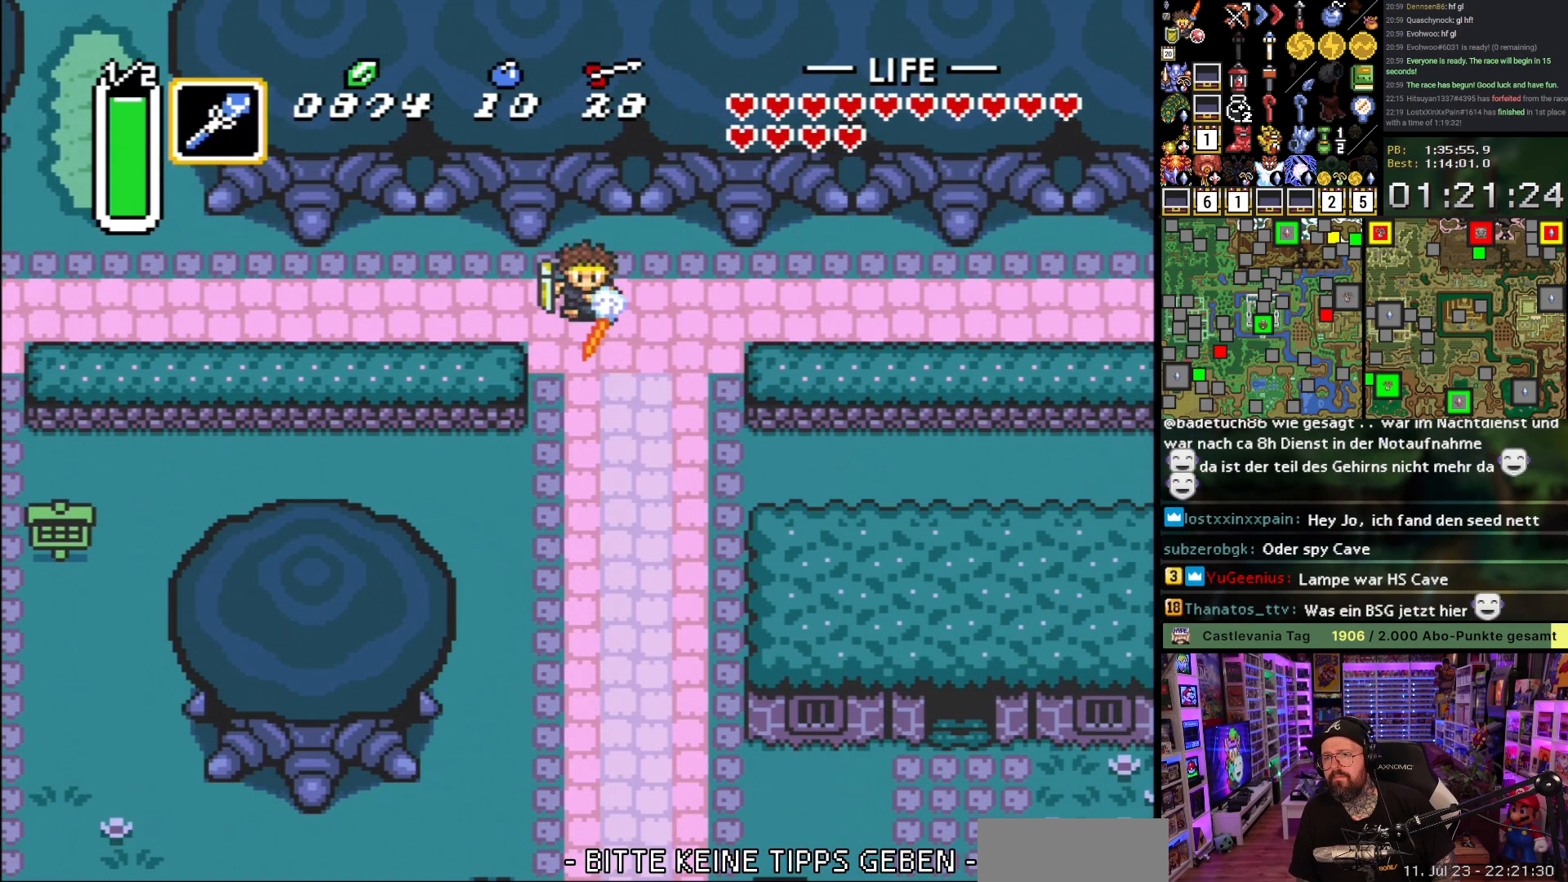
{"buttons": ["A"], "events": [[83, "L1", "up"], [150, "L1", "down"], [217, "L1", "up"], [283, "L1", "down"], [367, "L1", "up"]]}
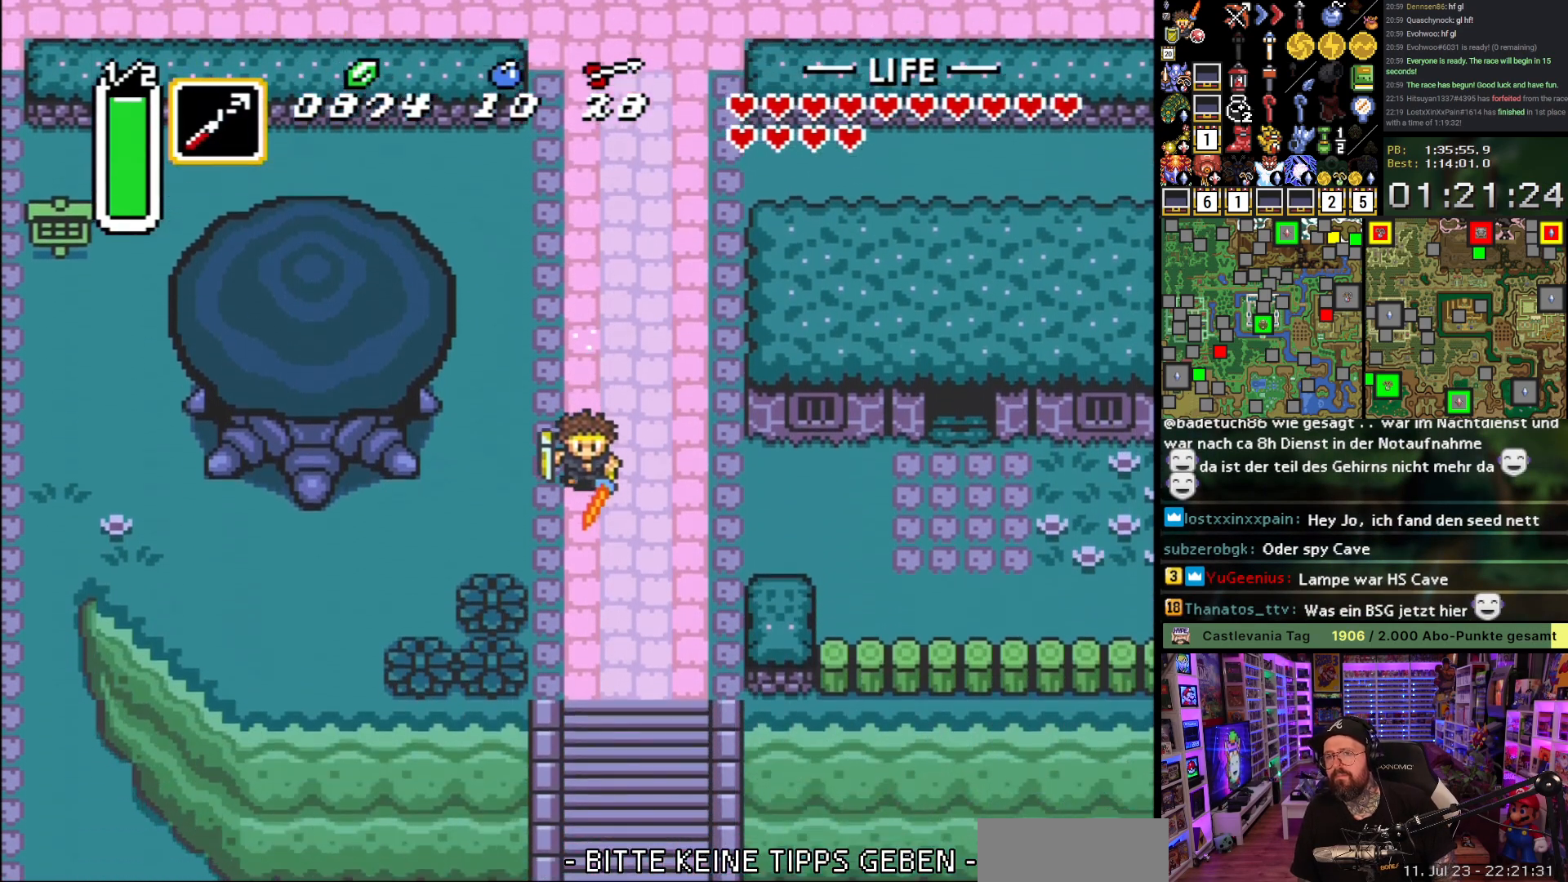
{"buttons": ["DPAD_DOWN"], "events": [[150, "A", "up"], [217, "DPAD_DOWN", "down"], [250, "DPAD_RIGHT", "down"], [433, "DPAD_RIGHT", "up"]]}
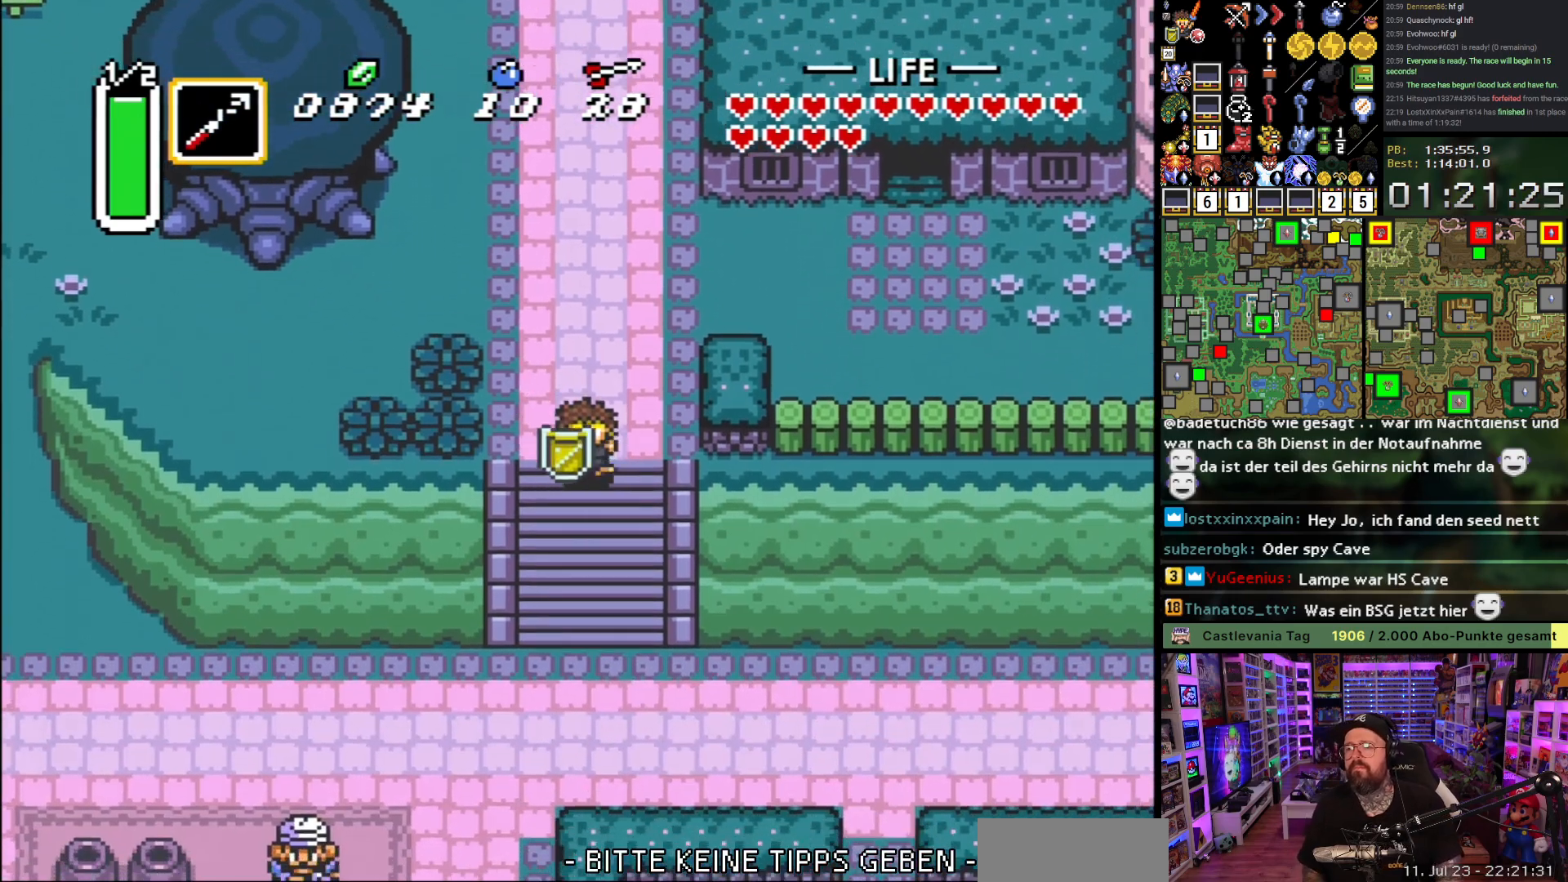
{"buttons": ["DPAD_DOWN", "DPAD_LEFT"], "events": [[150, "A", "down"], [150, "Y", "down"], [267, "A", "up"], [267, "Y", "up"], [333, "DPAD_RIGHT", "down"], [417, "DPAD_RIGHT", "up"], [483, "DPAD_LEFT", "down"]]}
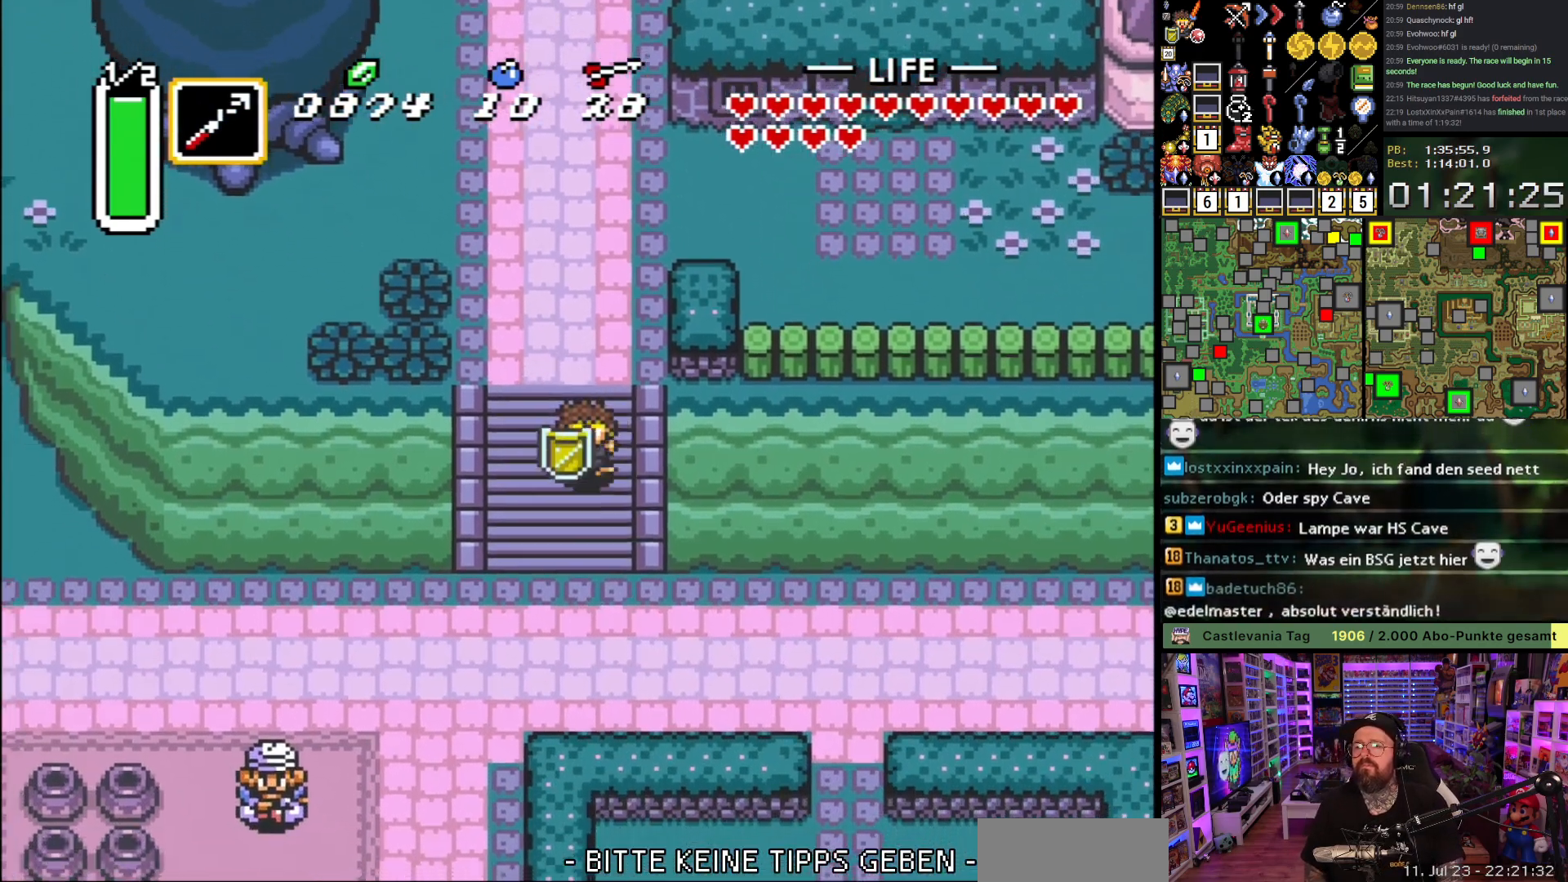
{"buttons": ["DPAD_DOWN", "DPAD_RIGHT"], "events": [[67, "DPAD_LEFT", "up"], [100, "DPAD_RIGHT", "down"], [117, "L1", "down"], [250, "DPAD_RIGHT", "up"], [267, "L1", "up"], [300, "DPAD_RIGHT", "down"], [300, "L1", "down"], [483, "L1", "up"]]}
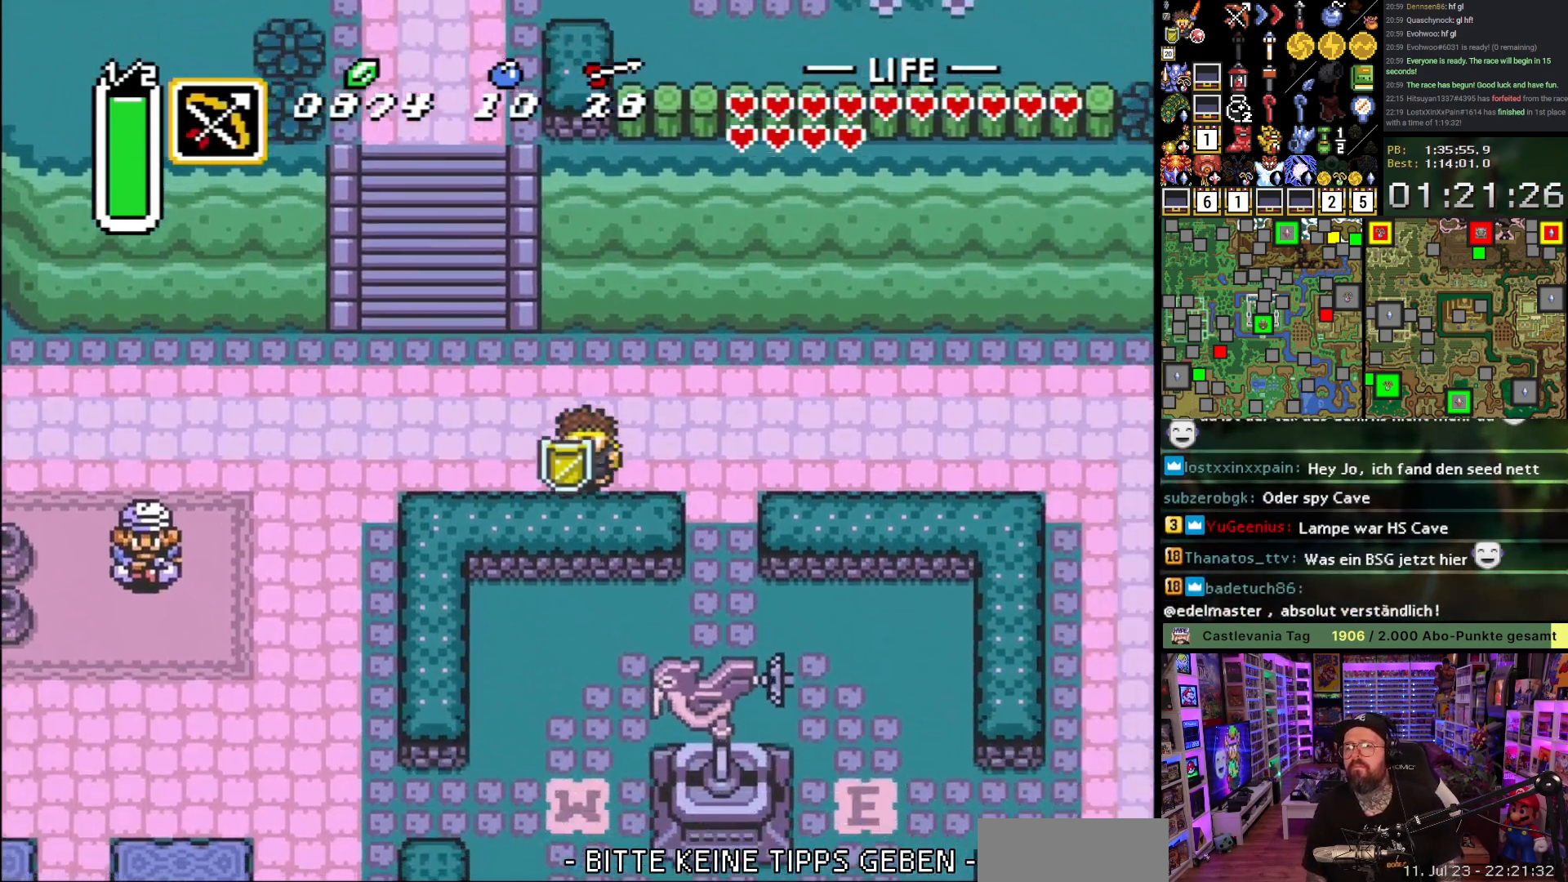
{"buttons": ["L1", "DPAD_DOWN"], "events": [[17, "L1", "down"], [33, "DPAD_DOWN", "up"], [83, "DPAD_DOWN", "down"], [133, "L1", "up"], [183, "DPAD_RIGHT", "up"], [183, "L1", "down"], [383, "DPAD_LEFT", "down"], [383, "L1", "up"], [400, "DPAD_LEFT", "up"], [450, "L1", "down"]]}
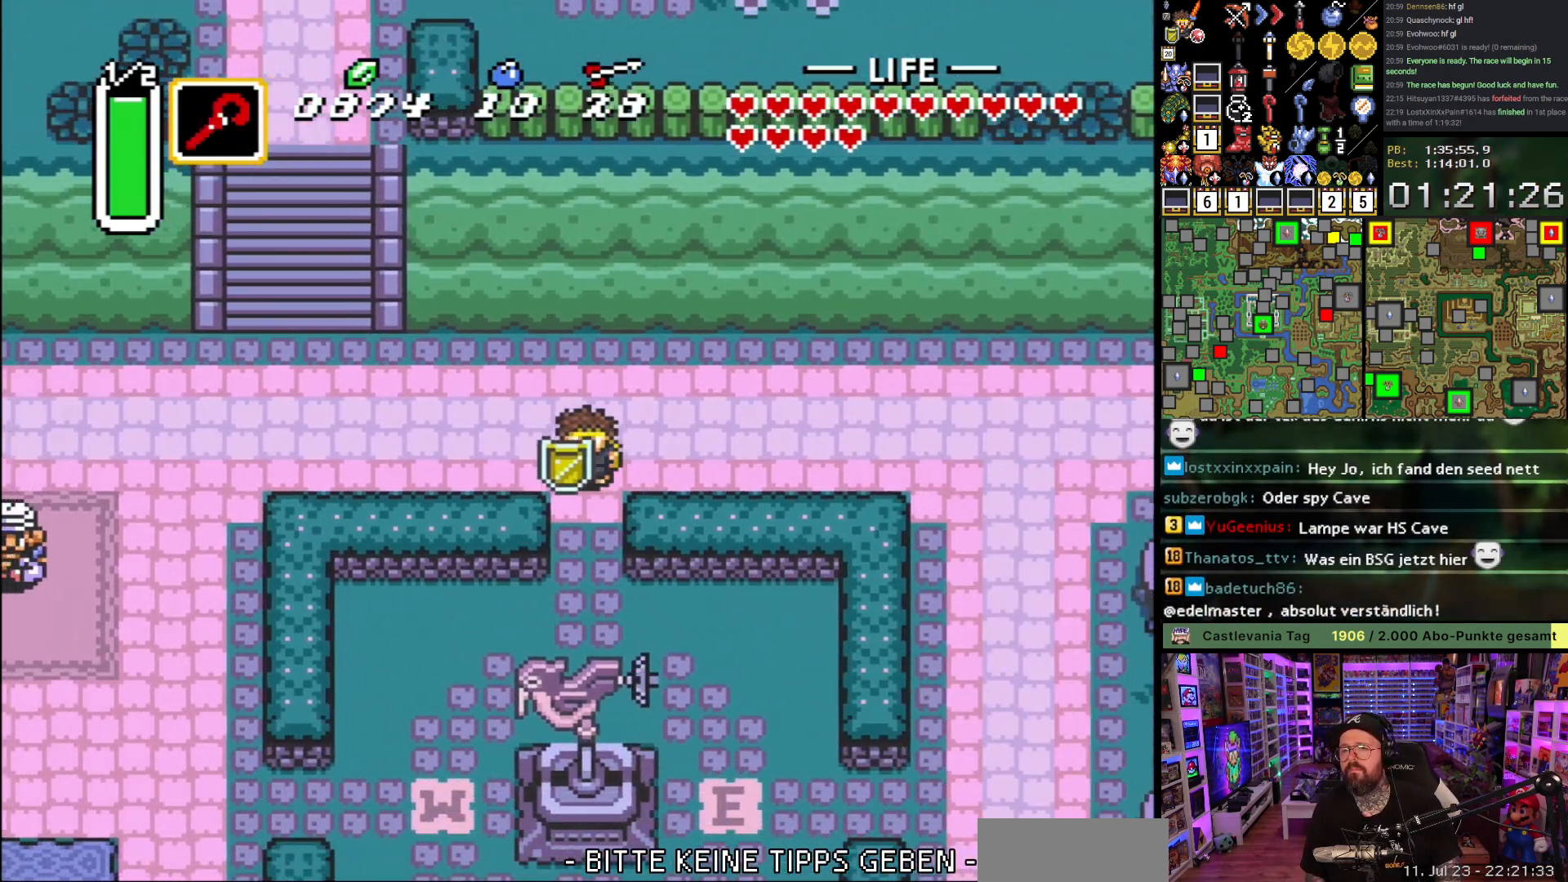
{"buttons": ["DPAD_DOWN"], "events": [[67, "L1", "up"], [83, "L1", "down"], [167, "L1", "up"], [250, "L1", "down"], [317, "L1", "up"], [350, "DPAD_LEFT", "down"], [367, "L1", "down"], [467, "DPAD_LEFT", "up"], [467, "L1", "up"]]}
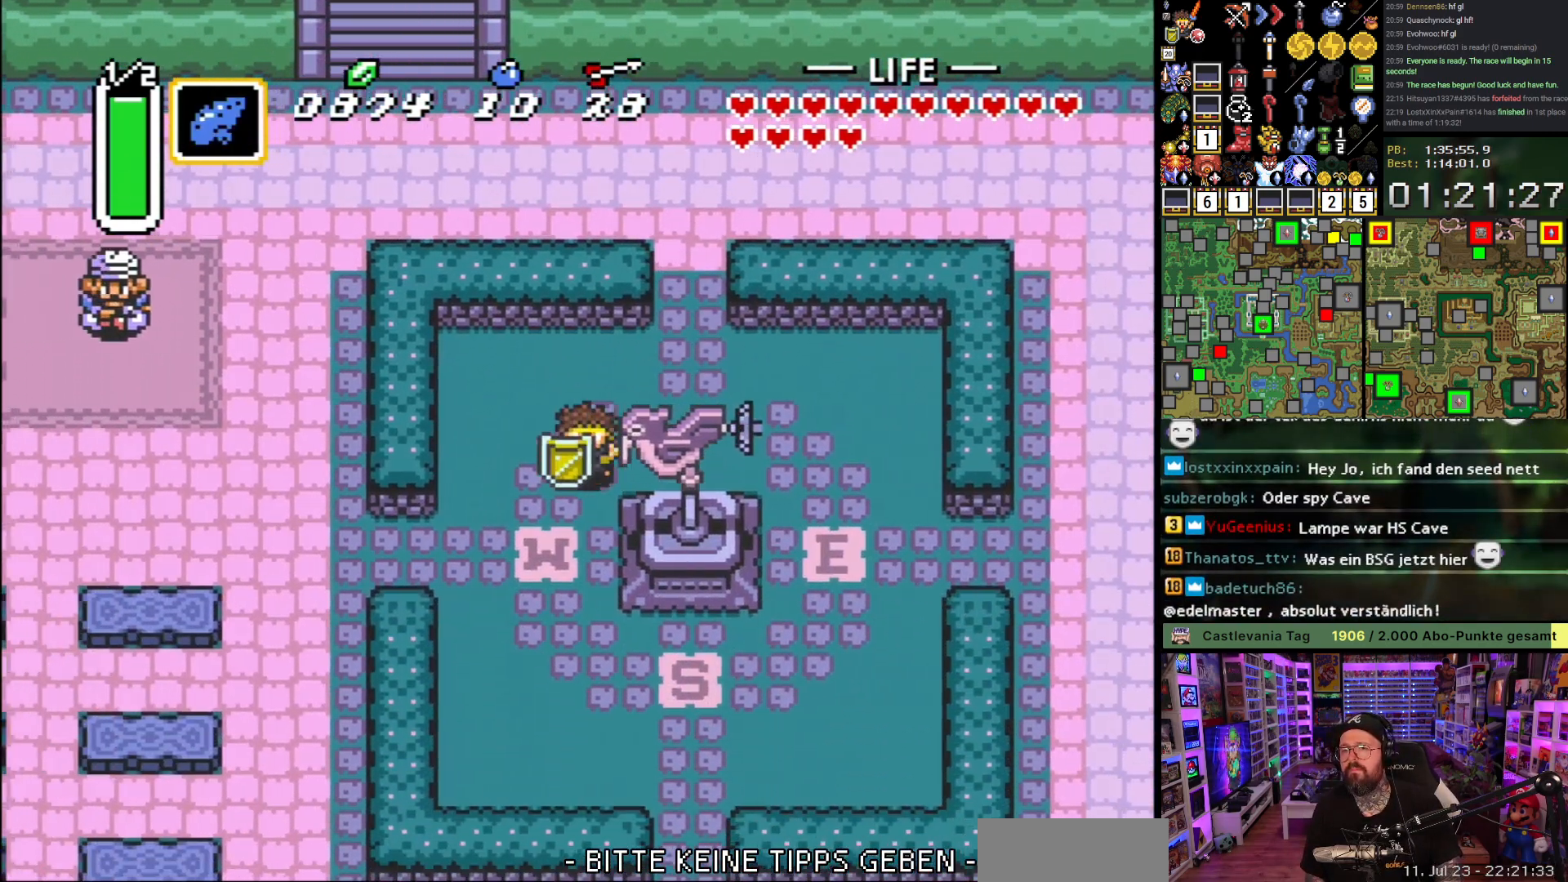
{"buttons": [], "events": [[17, "L1", "down"], [67, "L1", "up"], [133, "DPAD_DOWN", "up"], [367, "R1", "down"], [400, "R1", "up"], [417, "Y", "down"], [500, "Y", "up"]]}
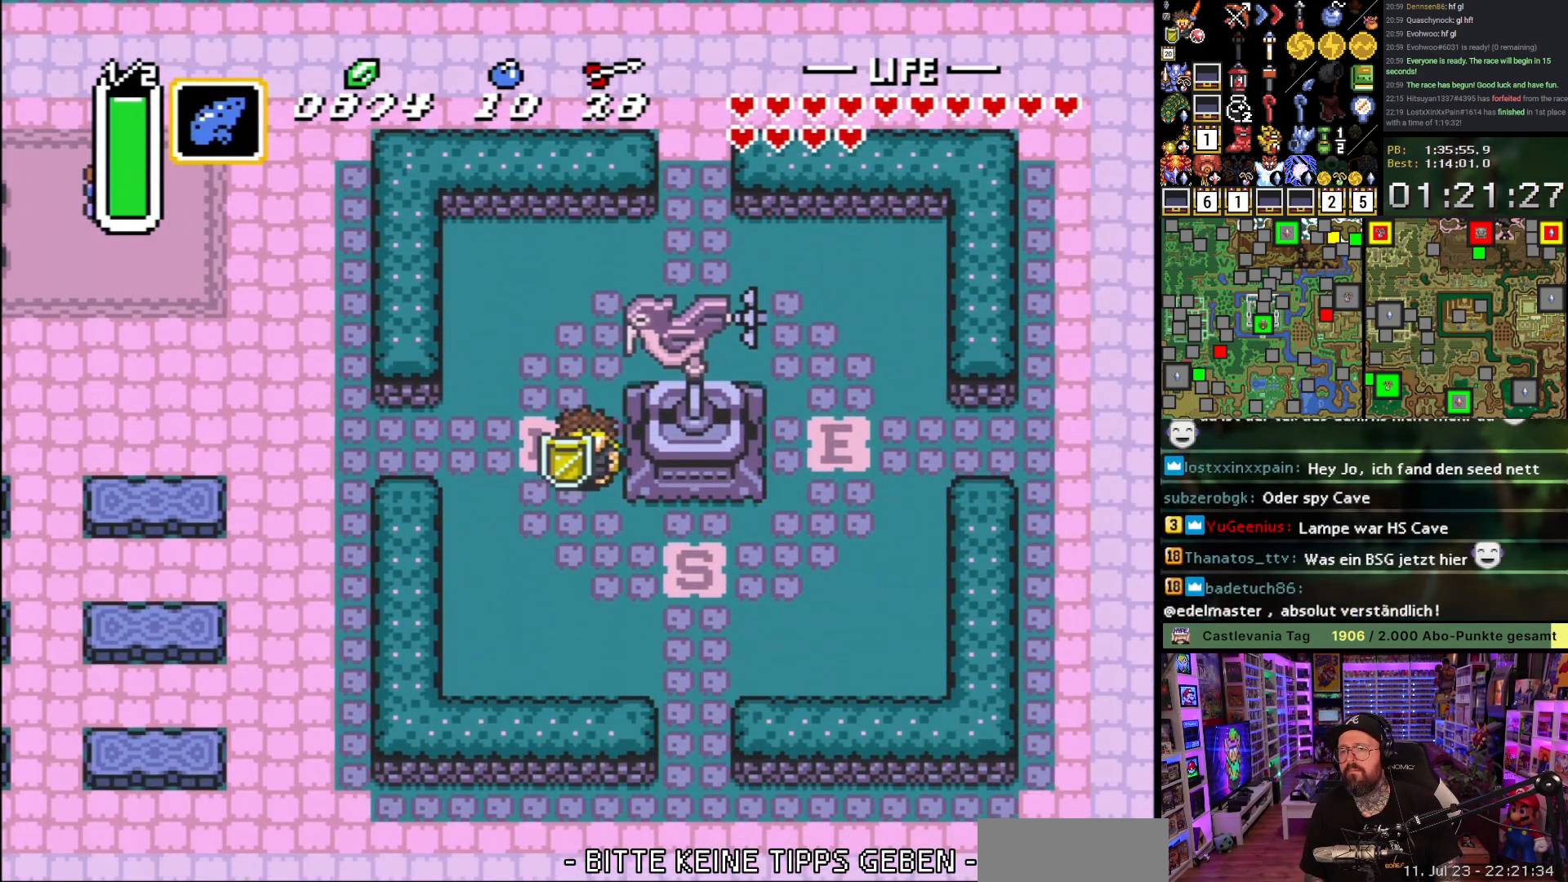
{"buttons": [], "events": [[150, "B", "down"], [200, "B", "up"], [300, "B", "down"], [383, "B", "up"], [400, "DPAD_UP", "down"], [500, "DPAD_UP", "up"]]}
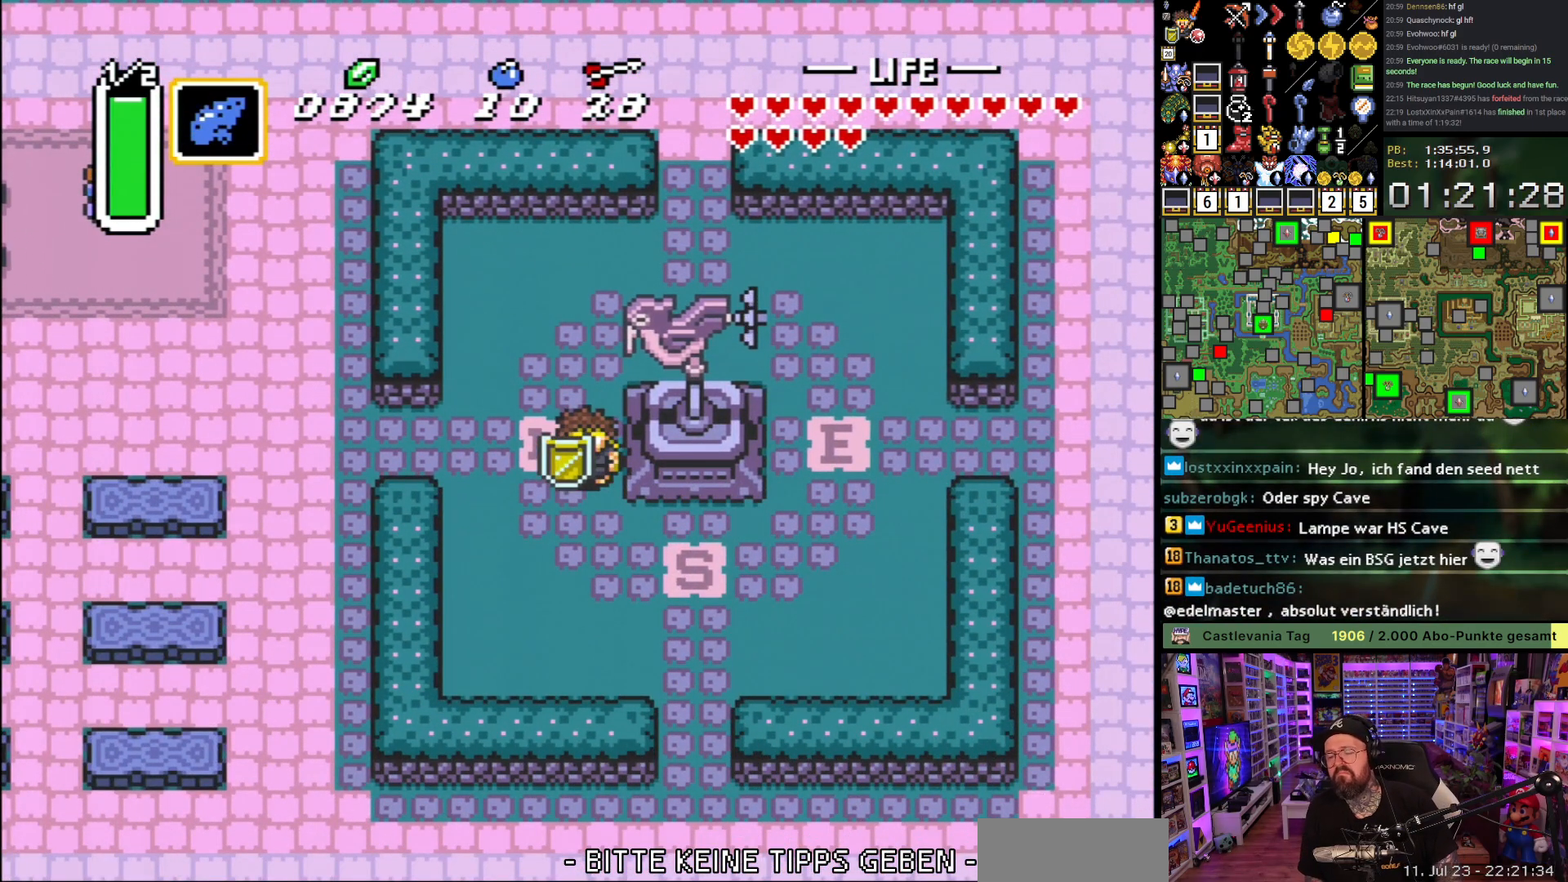
{"buttons": [], "events": []}
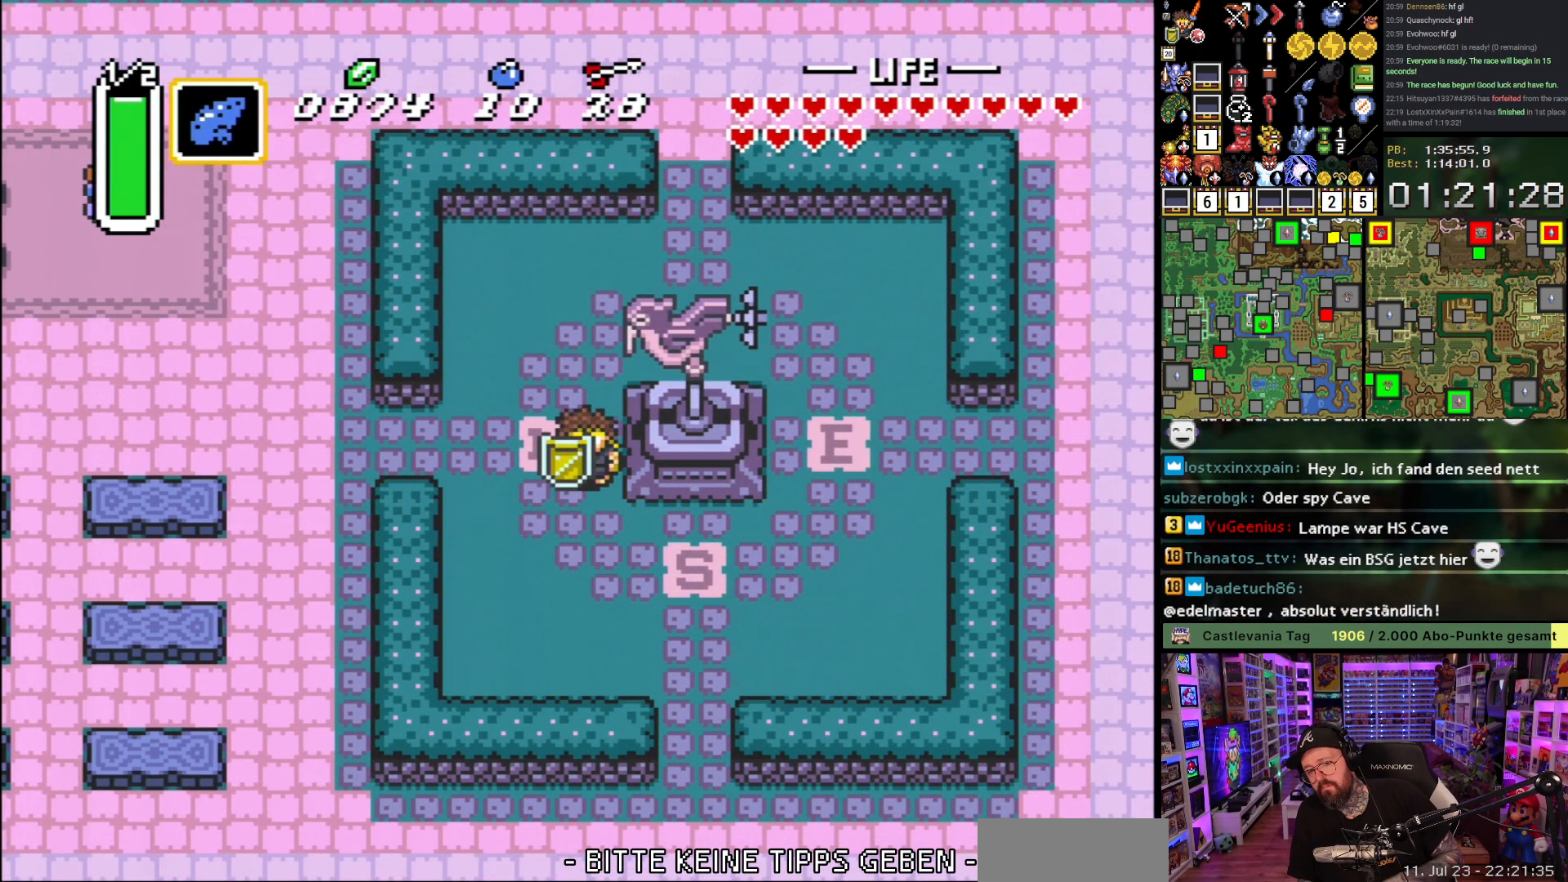
{"buttons": [], "events": []}
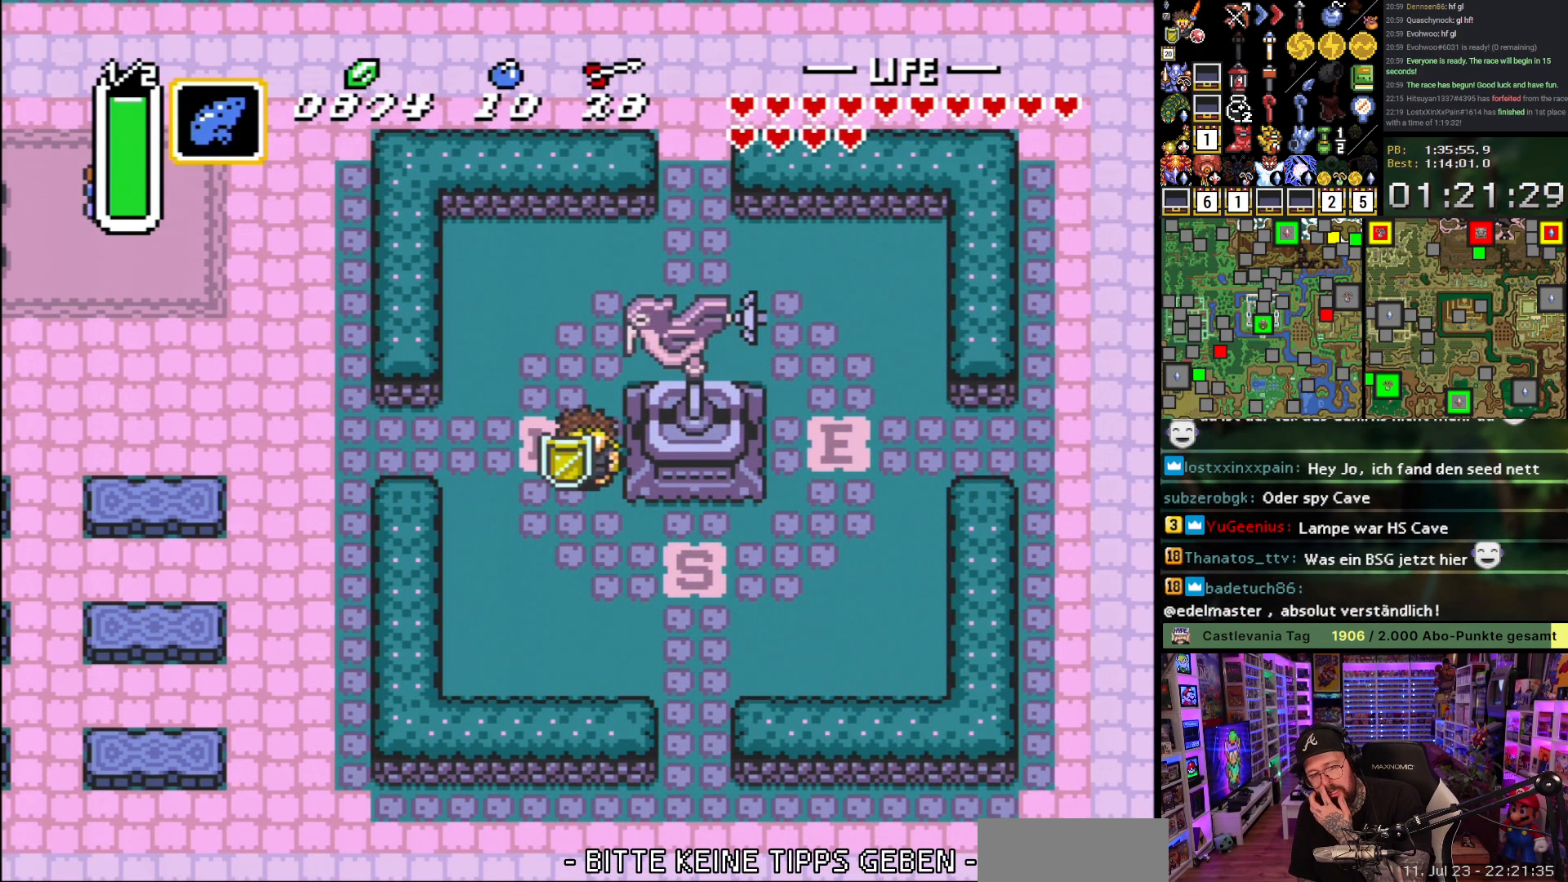
{"buttons": [], "events": []}
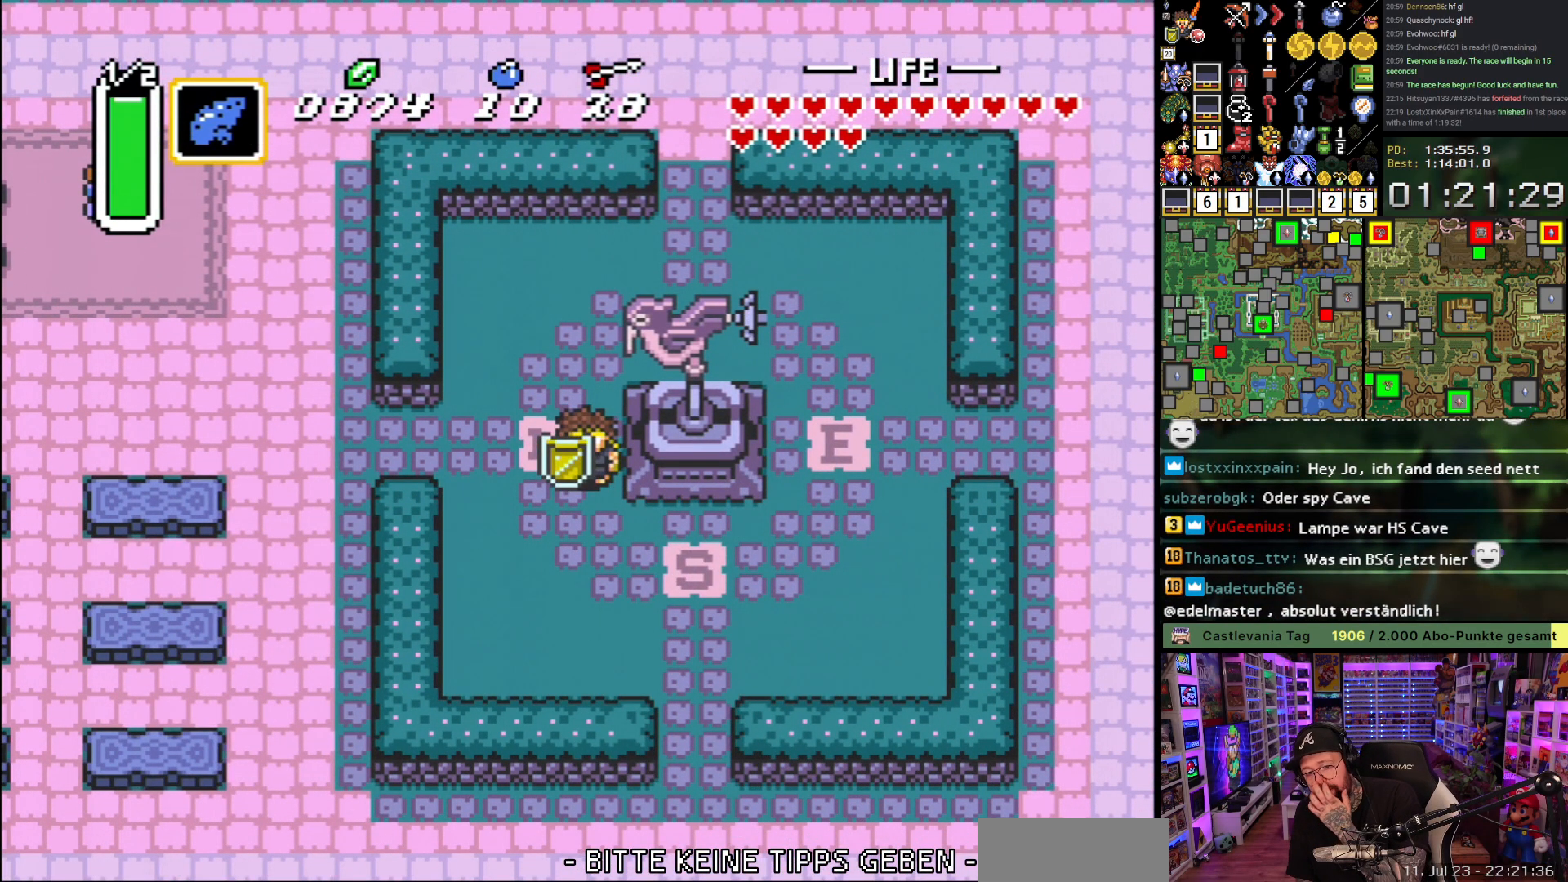
{"buttons": [], "events": []}
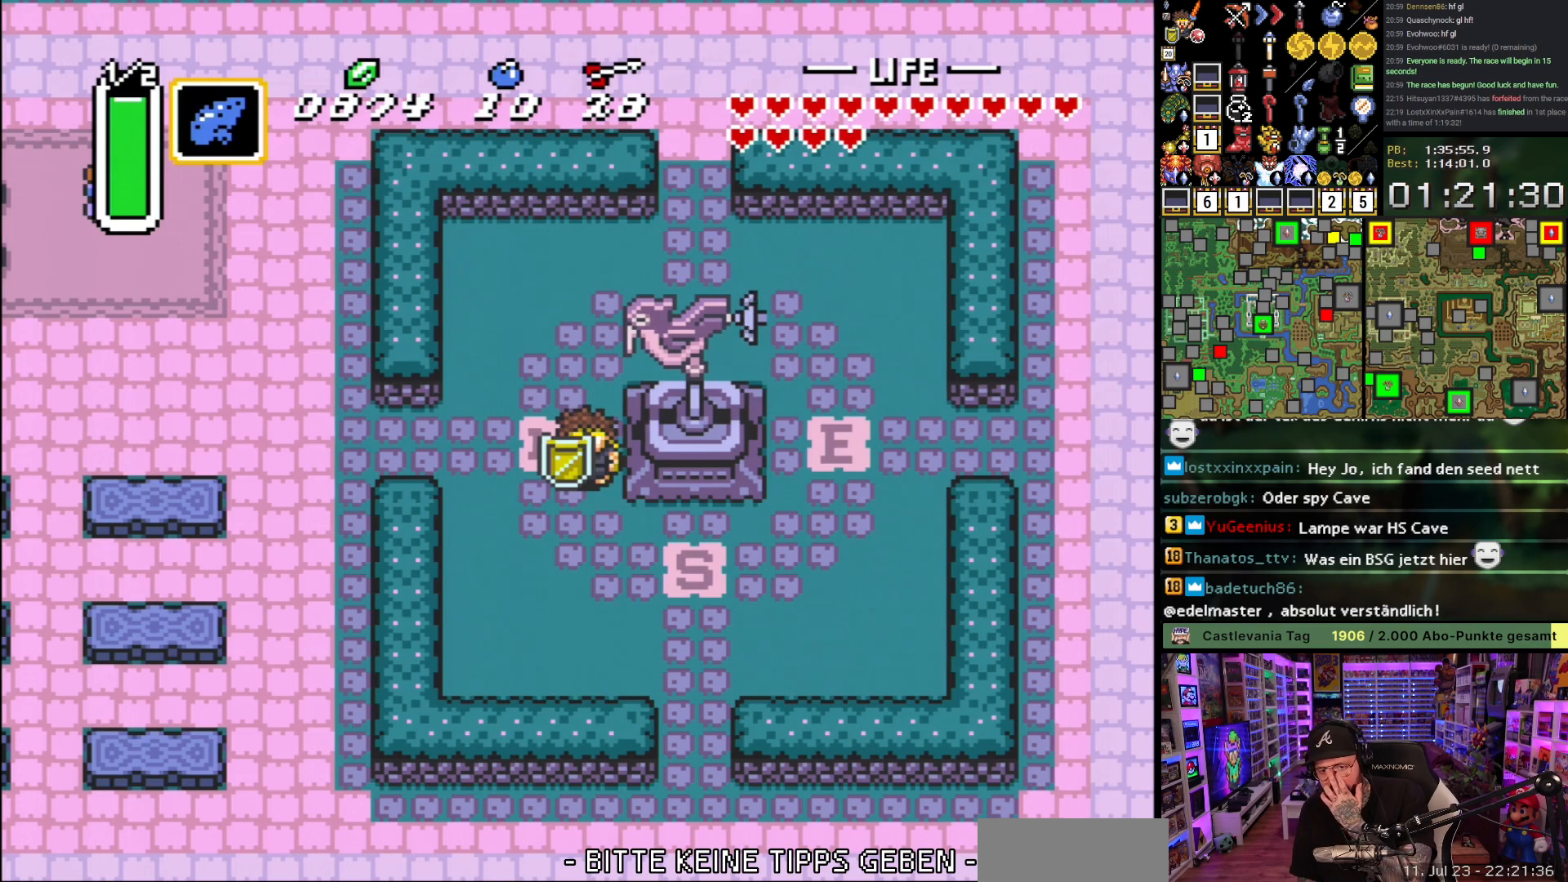
{"buttons": [], "events": []}